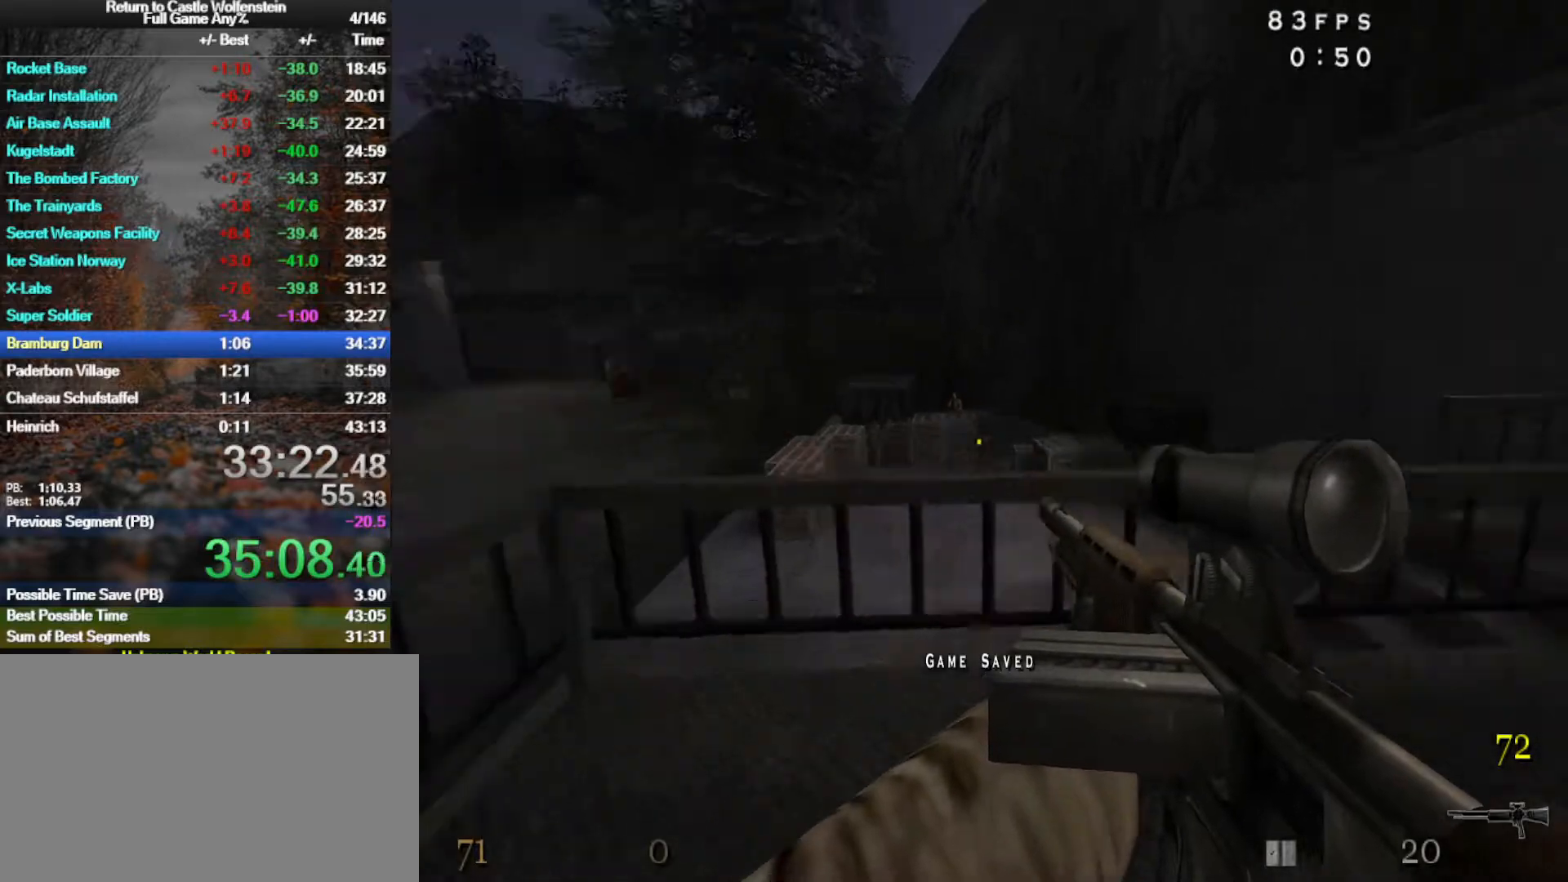
Gameplay with keyboard and mouse; each line is a JSON object with the keys and mouse buttons held at the frame after it. "events" lists presses ("down") and releases ("up") of "1", "2", "3", "4", "5", "a", "alt", "b", "c", "ctrl", "d", "e", "f", "g", "q", "r", "s", "shift", "space", "t", "tab", "tilde", "v", "w", "x", "z", "mouse_left", "mouse_wheel", "mouse_right", "mouse_mb4" and "mouse_mb5" between this image and that frame as [ms after this image, input, new state], when the widget could be followed in between. "mouse_left", "mouse_wheel", "mouse_right", "mouse_mb4", "mouse_mb5" = the "left", "wheel", "right", "mb4", "mb5" buttons of the "mouse" list. No other keys are recorded. "wheel" means that the mouse wheel is clicked or scrolled. Mouse movement is not recorded.
{"keys": ["a", "shift", "w"], "mouse": [], "events": [[100, "space", "down"], [183, "space", "up"]]}
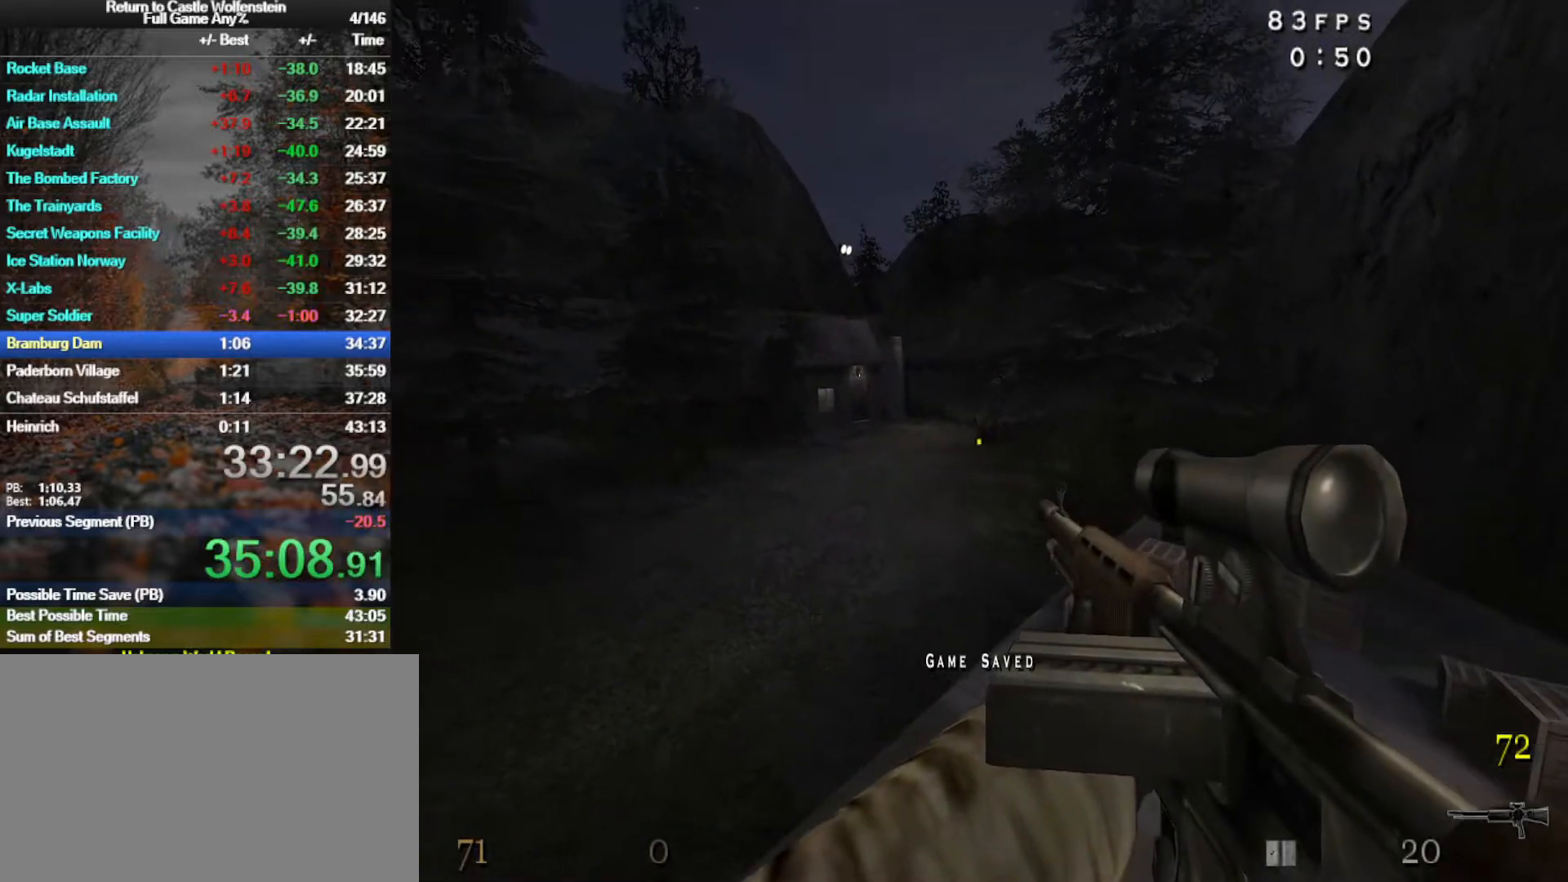
{"keys": ["w"], "mouse": [], "events": [[67, "mouse_left", "down"], [100, "a", "up"], [100, "shift", "up"], [167, "mouse_left", "up"], [200, "d", "down"], [250, "d", "up"]]}
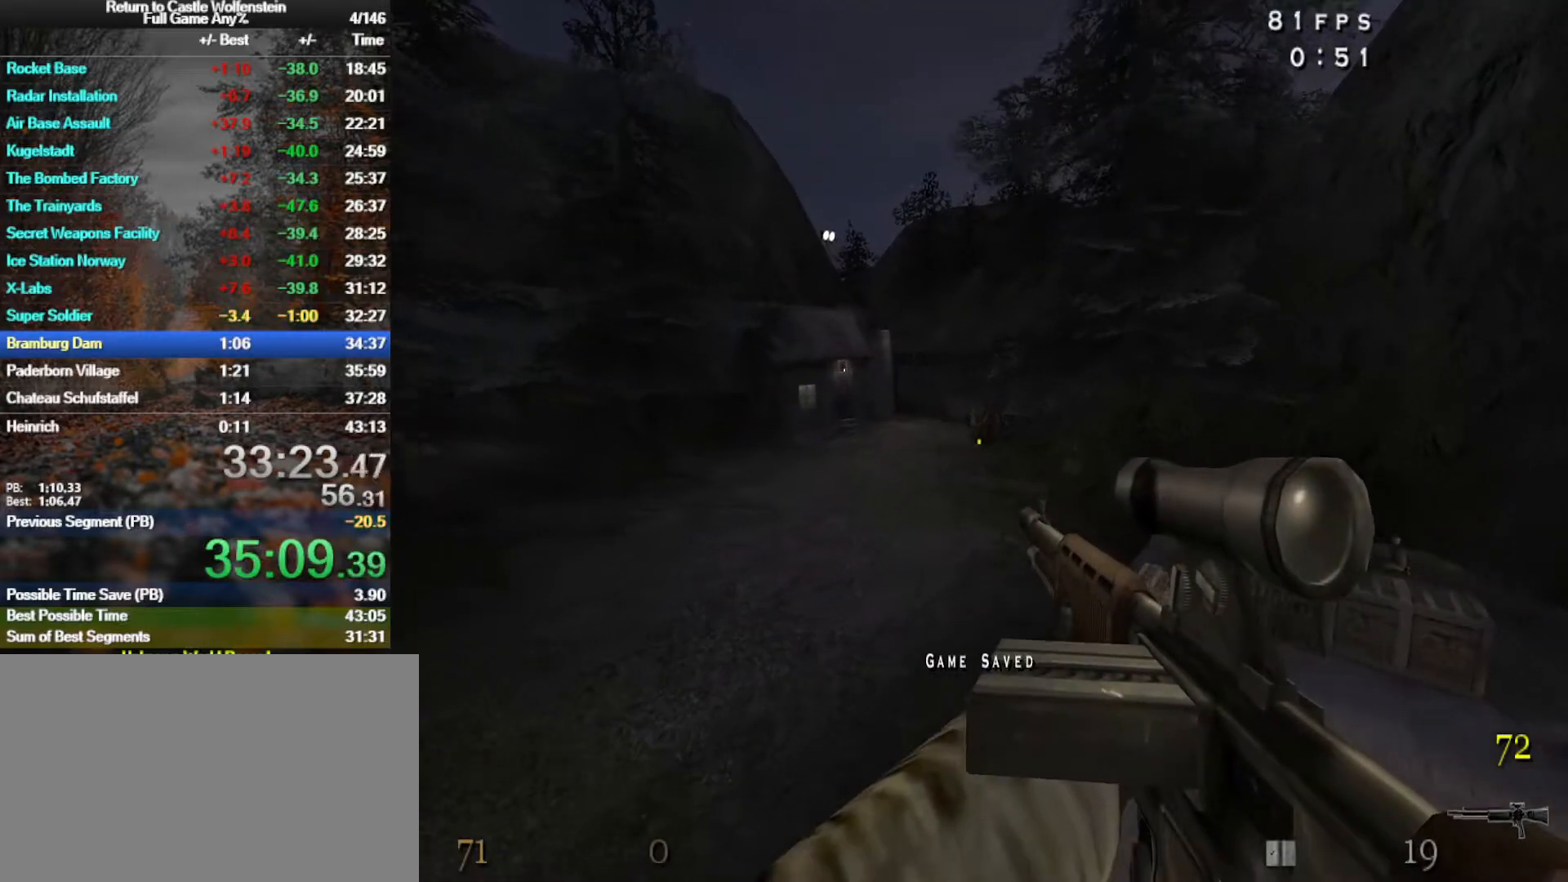
{"keys": ["a", "shift", "space", "w"], "mouse": [], "events": [[83, "a", "down"], [83, "shift", "down"], [267, "mouse_left", "down"], [367, "space", "down"], [450, "mouse_left", "up"]]}
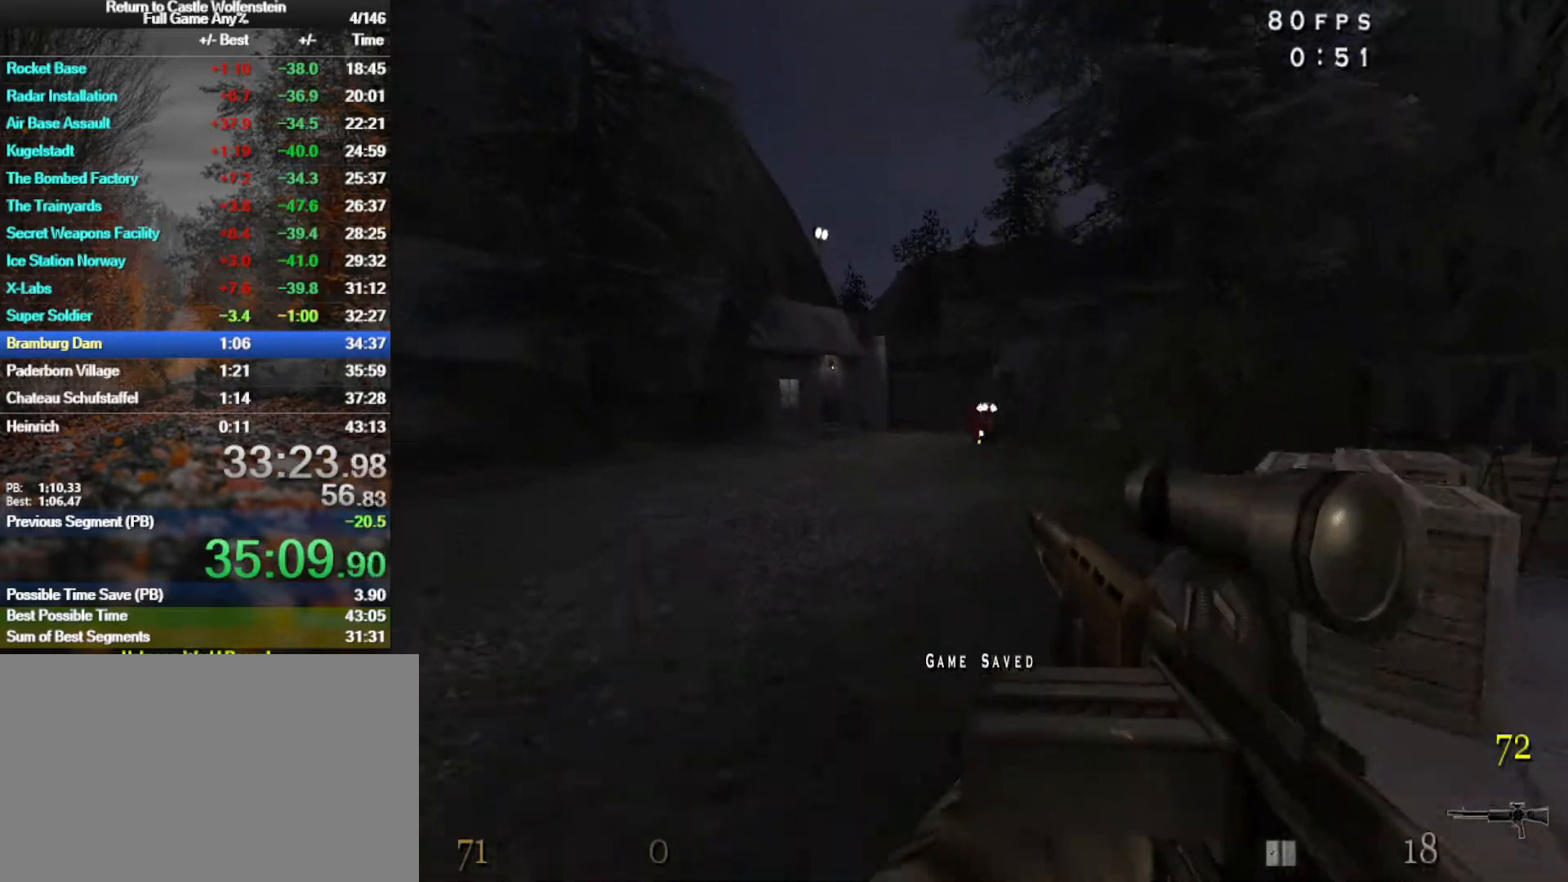
{"keys": ["a", "shift", "w"], "mouse": [], "events": [[50, "space", "up"]]}
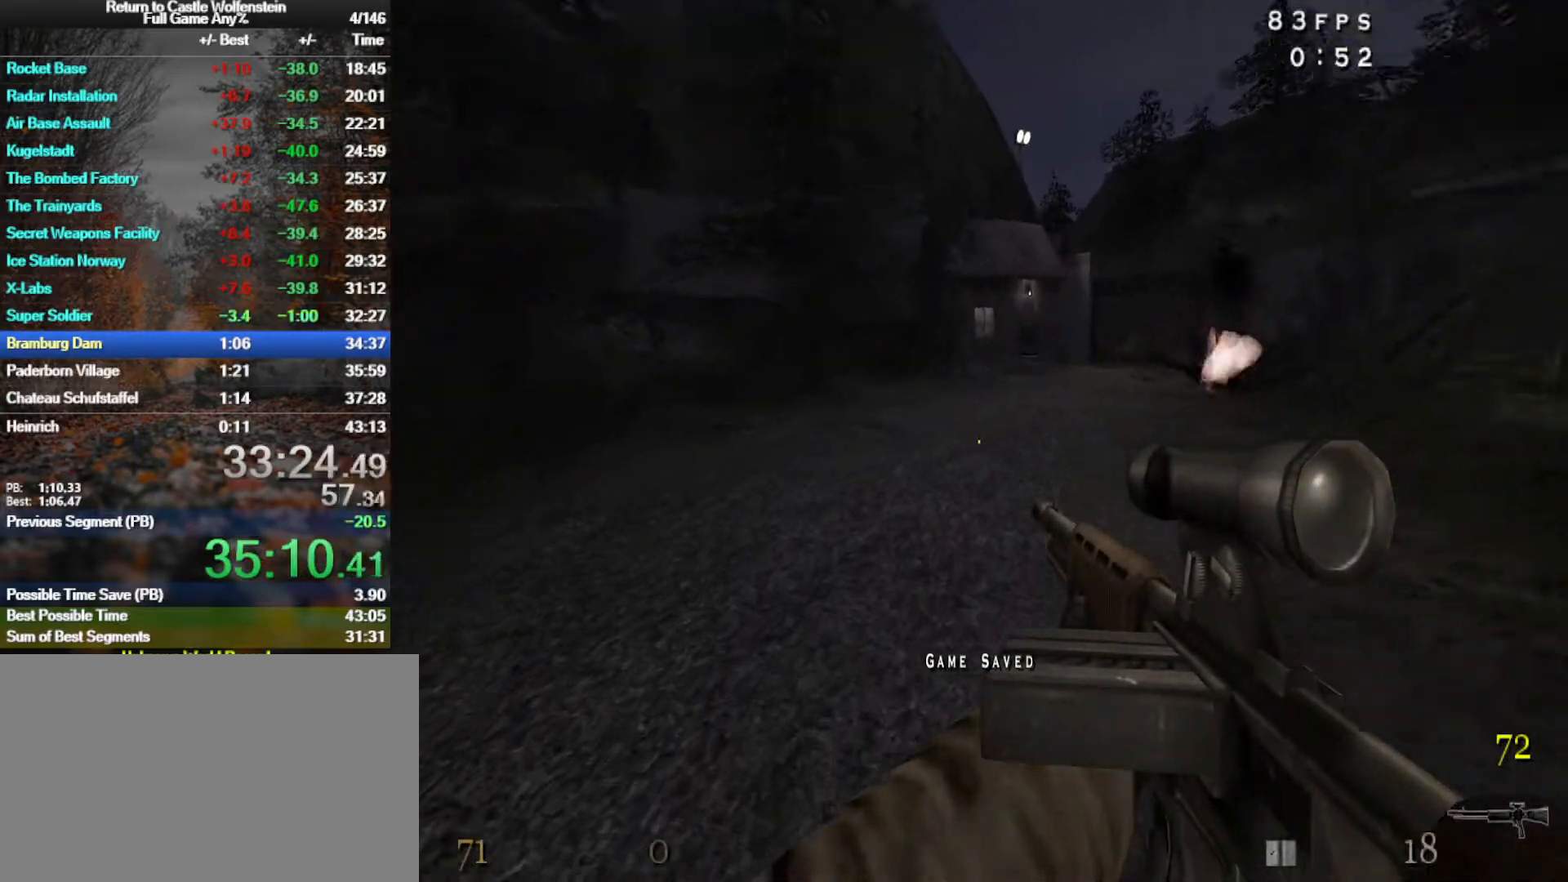
{"keys": ["d", "shift", "w"], "mouse": [], "events": [[67, "space", "down"], [350, "space", "up"], [383, "a", "up"], [383, "d", "down"]]}
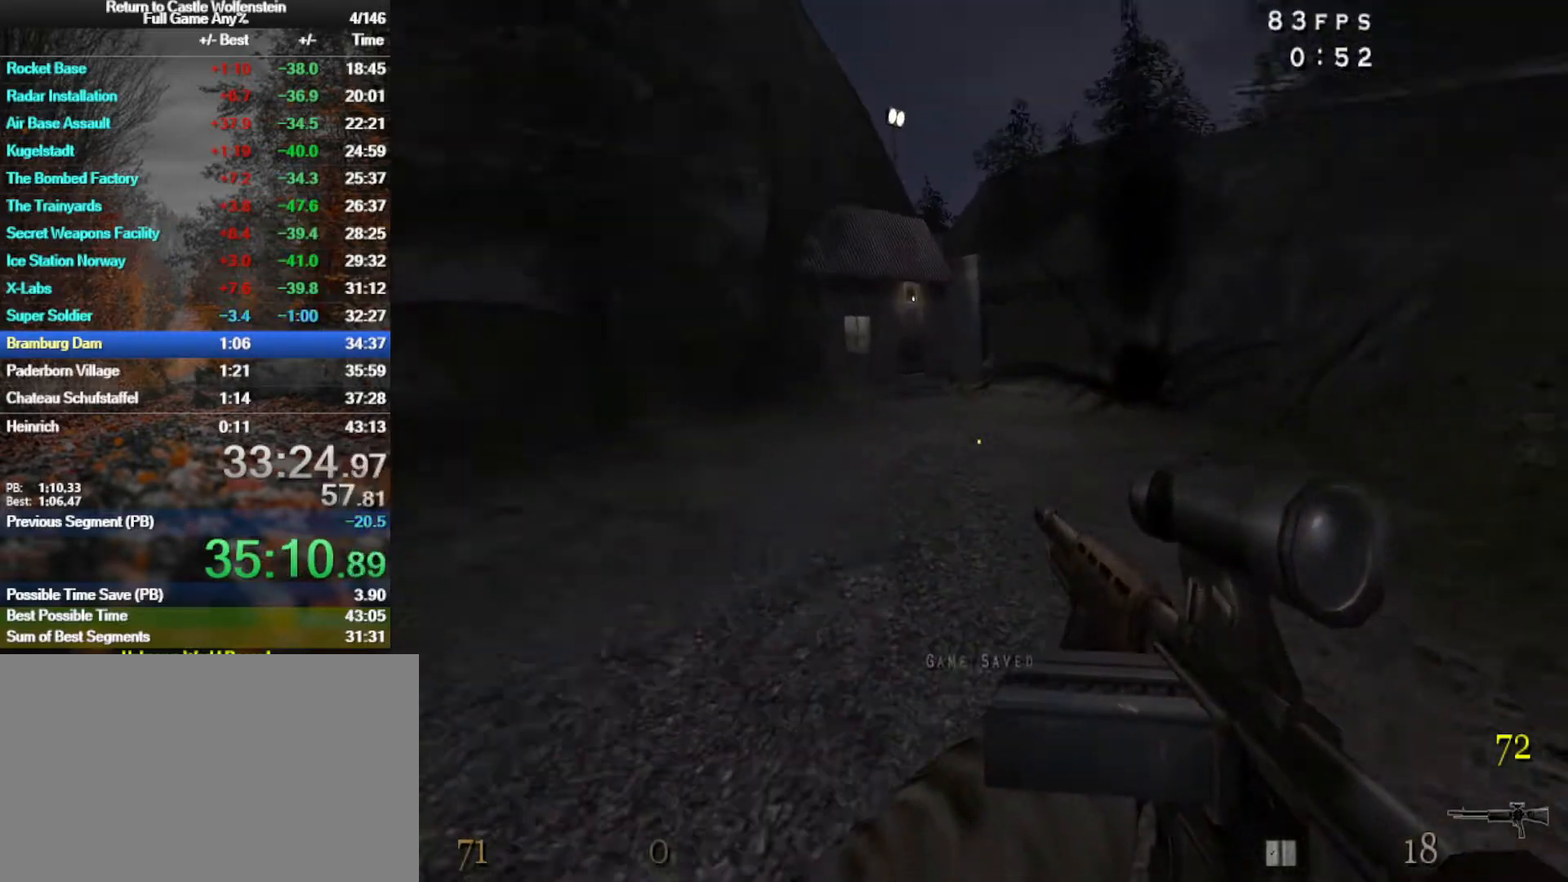
{"keys": ["d", "shift", "space", "w"], "mouse": [], "events": [[317, "space", "down"]]}
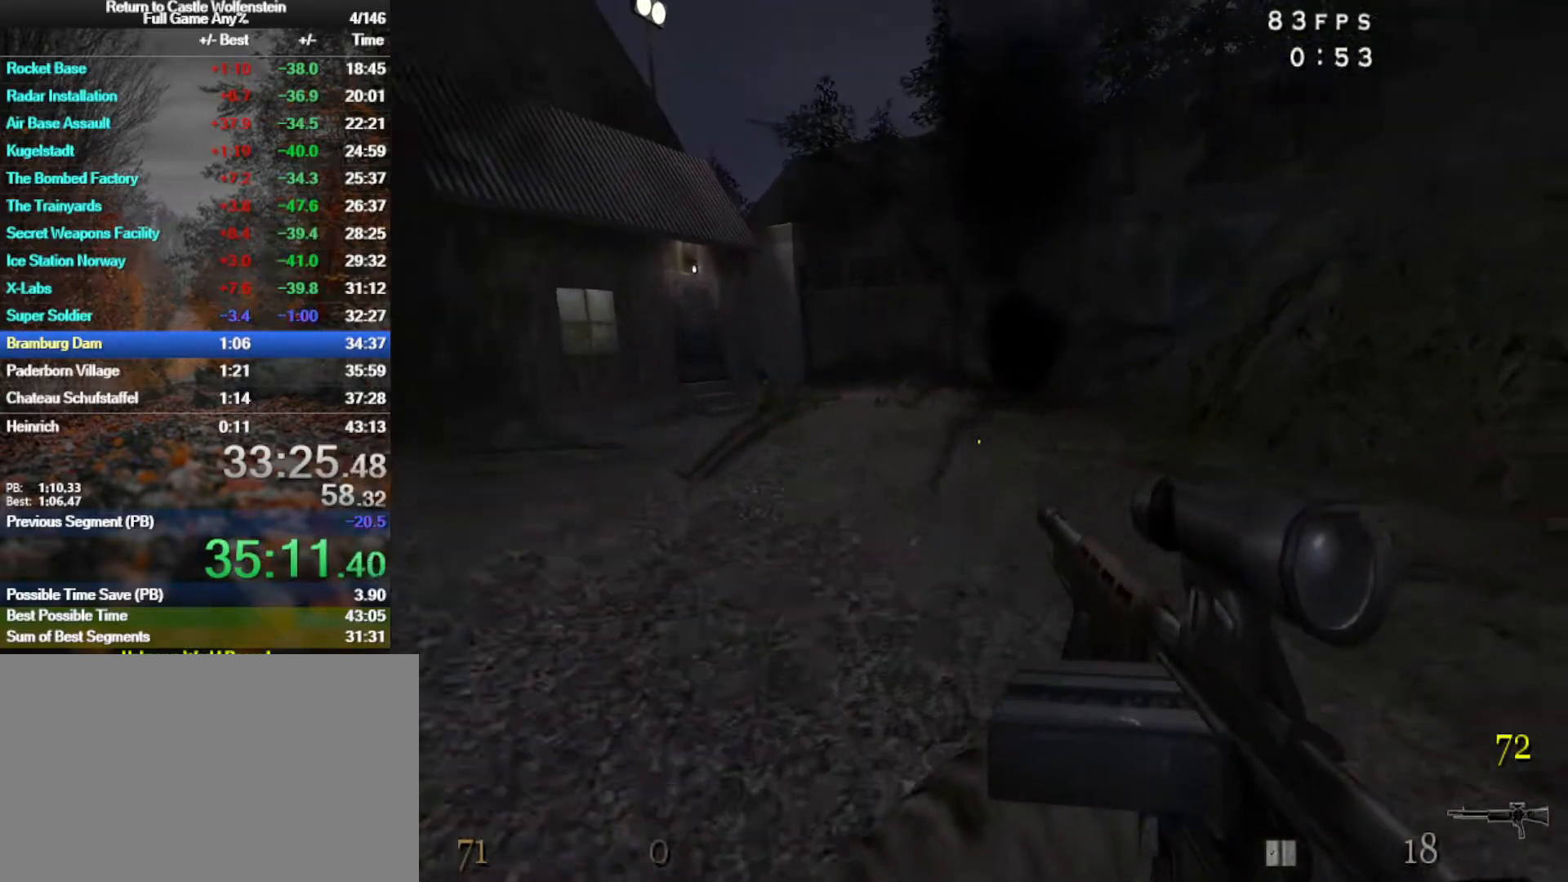
{"keys": ["a", "shift", "w"], "mouse": [], "events": [[100, "space", "up"], [133, "a", "down"], [233, "d", "up"]]}
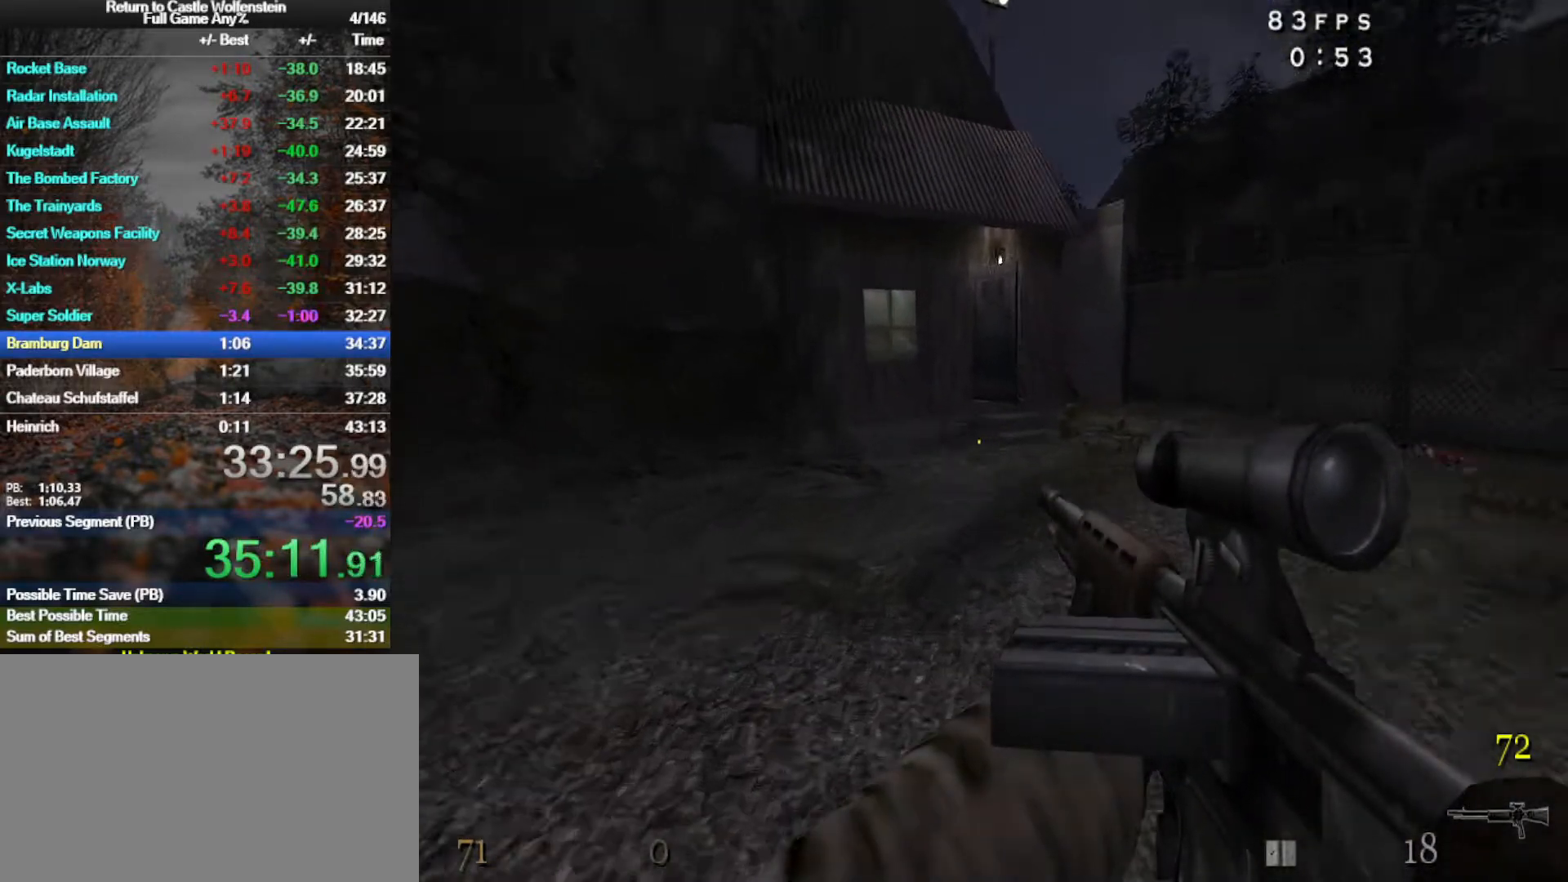
{"keys": ["a"], "mouse": ["left"], "events": [[117, "space", "down"], [250, "shift", "up"], [250, "space", "up"], [300, "a", "up"], [400, "a", "down"], [400, "mouse_left", "down"], [483, "w", "up"]]}
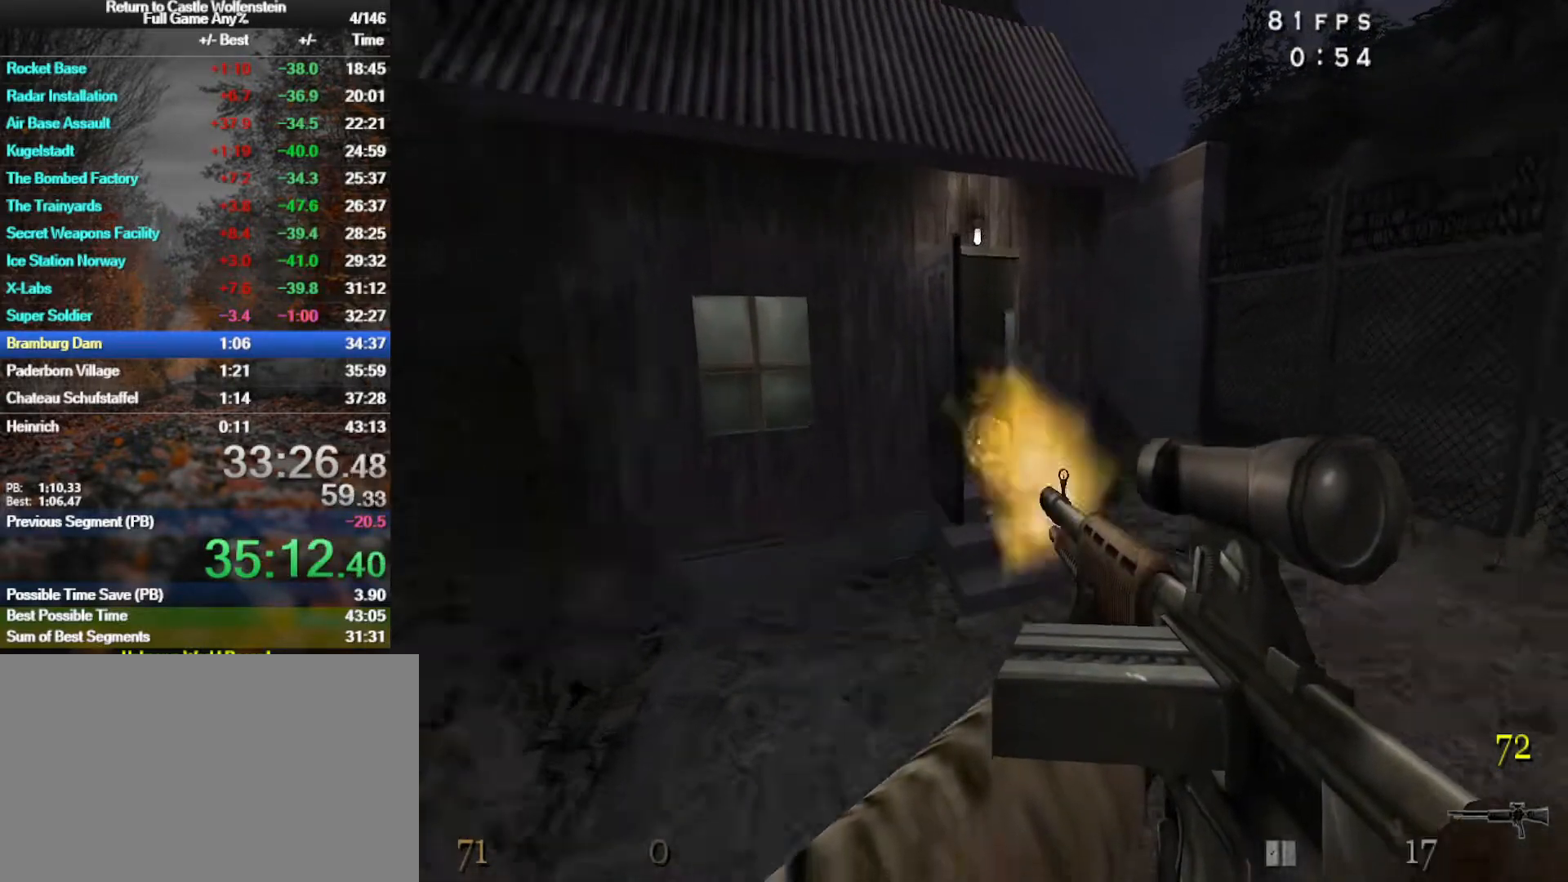
{"keys": ["w", "x"], "mouse": ["left"], "events": [[83, "x", "down"], [117, "w", "down"], [167, "a", "up"], [267, "a", "down"], [400, "a", "up"]]}
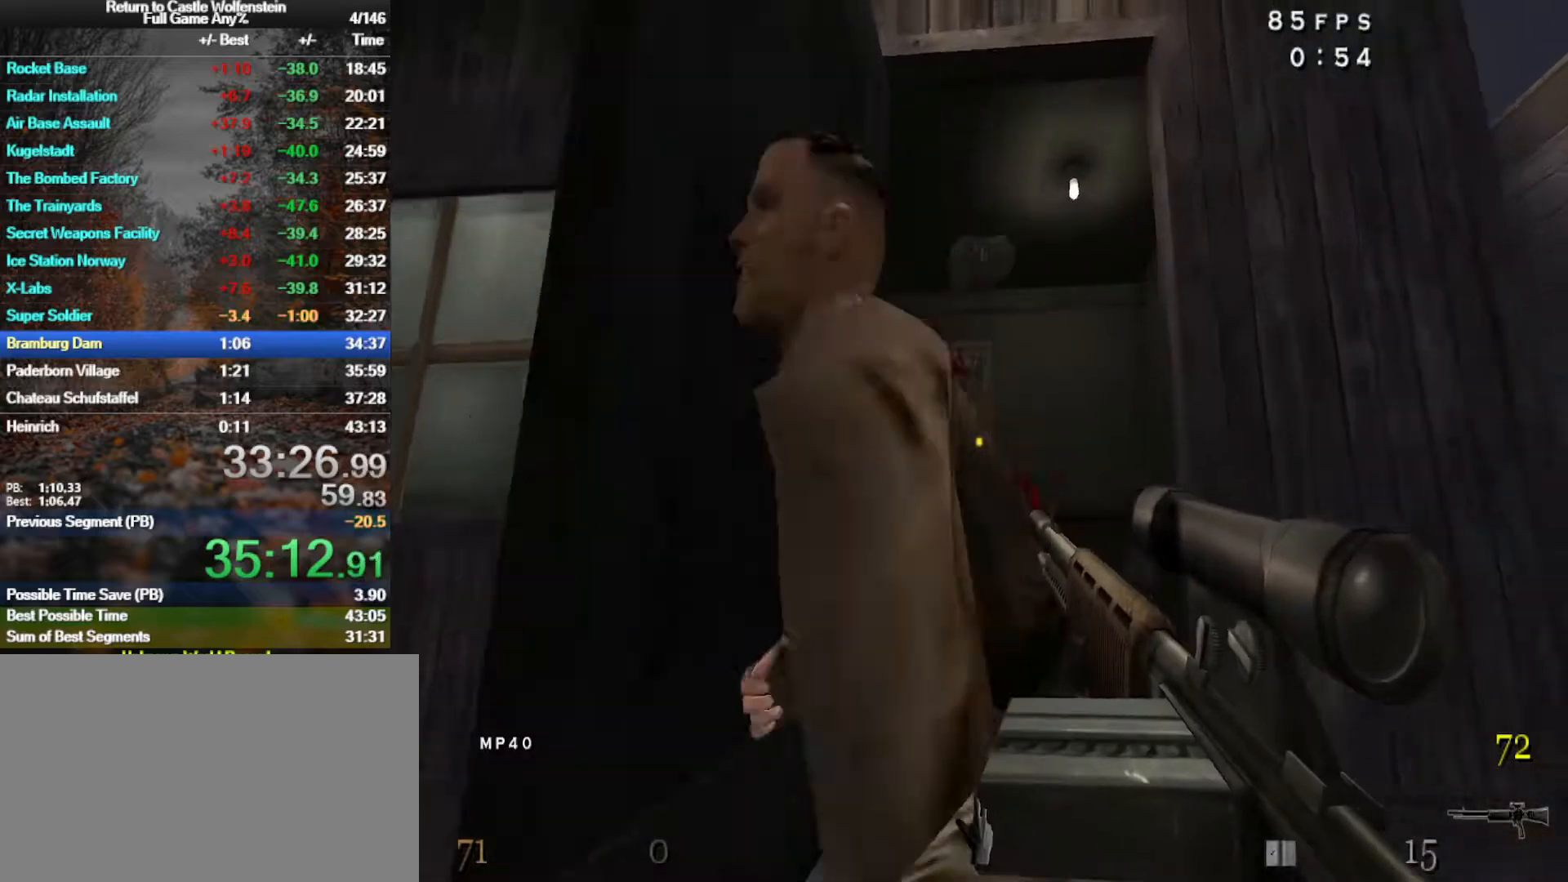
{"keys": ["w"], "mouse": [], "events": [[100, "a", "down"], [133, "x", "up"], [183, "mouse_left", "up"], [383, "a", "up"]]}
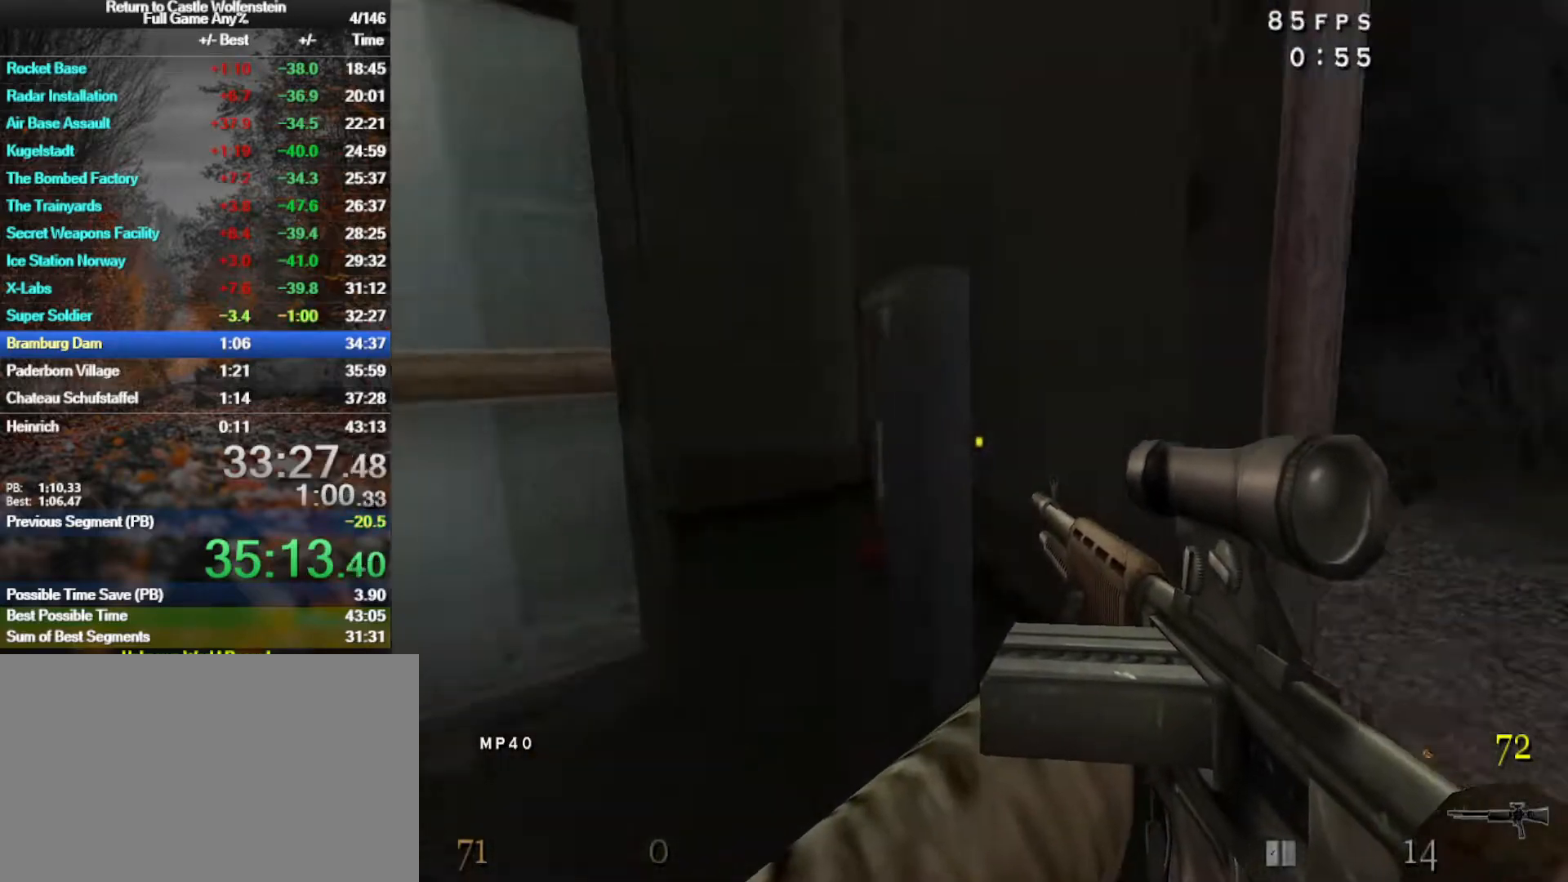
{"keys": ["d"], "mouse": [], "events": [[17, "w", "up"], [117, "f", "down"], [150, "f", "up"], [300, "d", "down"]]}
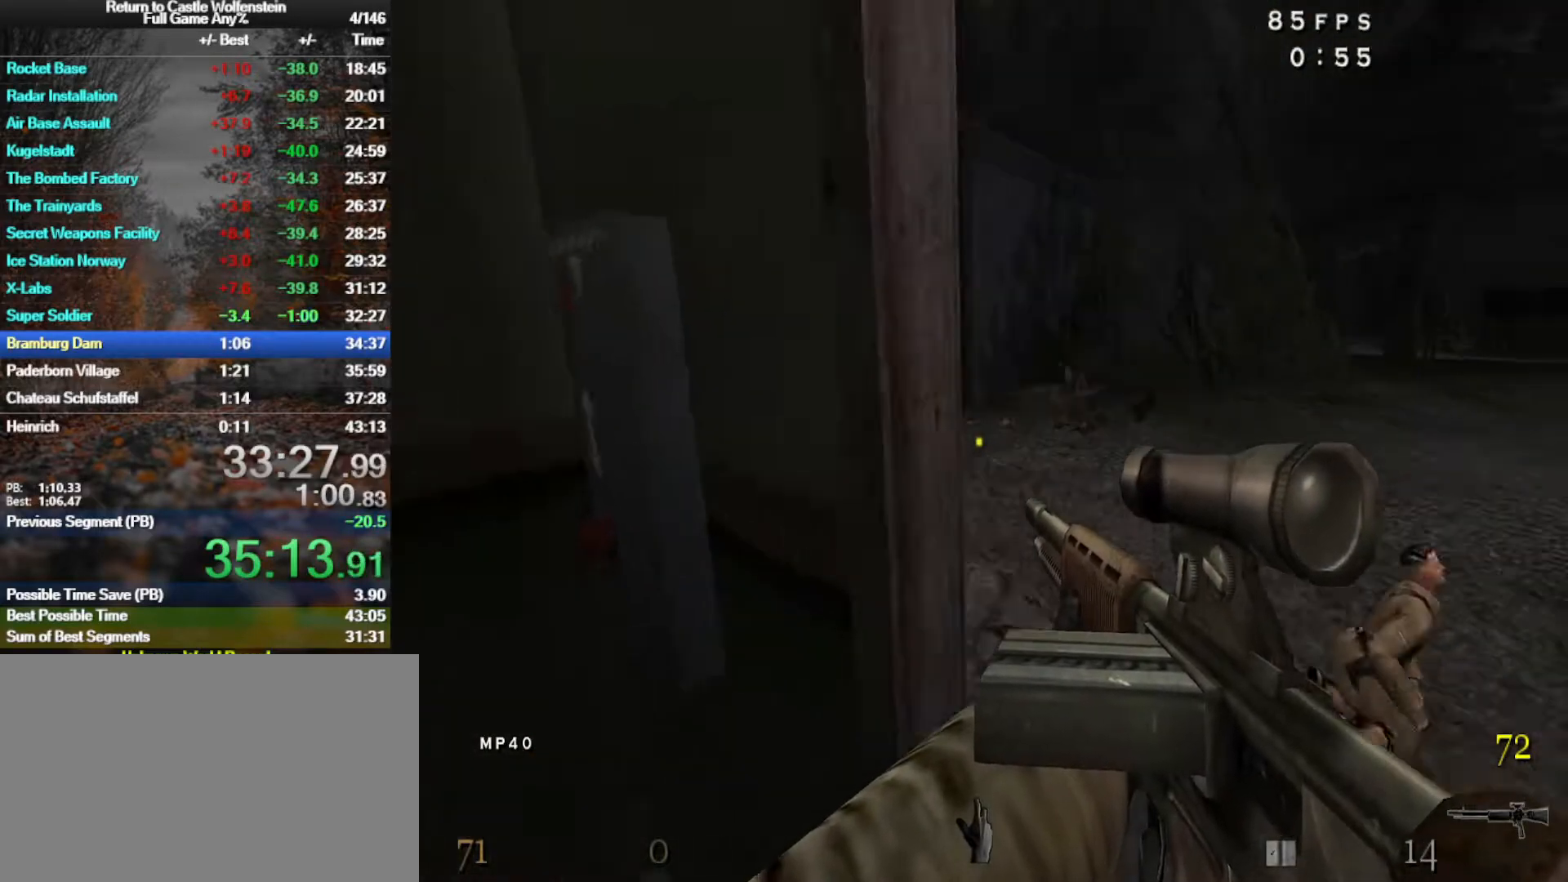
{"keys": [], "mouse": [], "events": [[167, "d", "up"], [167, "w", "down"], [267, "a", "down"], [267, "w", "up"], [367, "w", "down"], [417, "a", "up"], [450, "w", "up"]]}
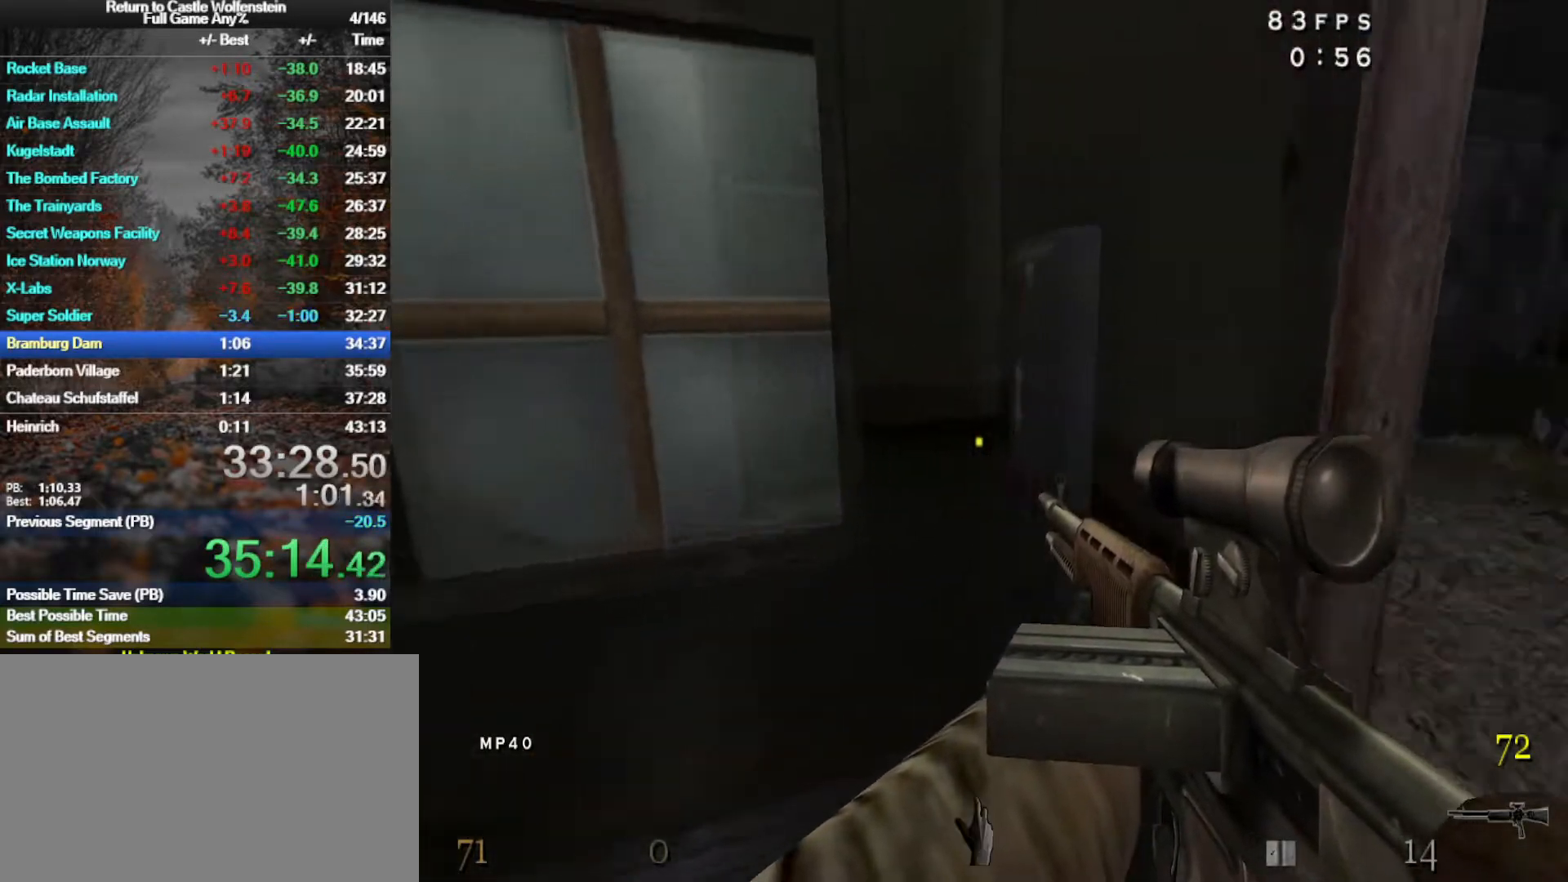
{"keys": [], "mouse": [], "events": [[283, "f", "down"], [333, "f", "up"]]}
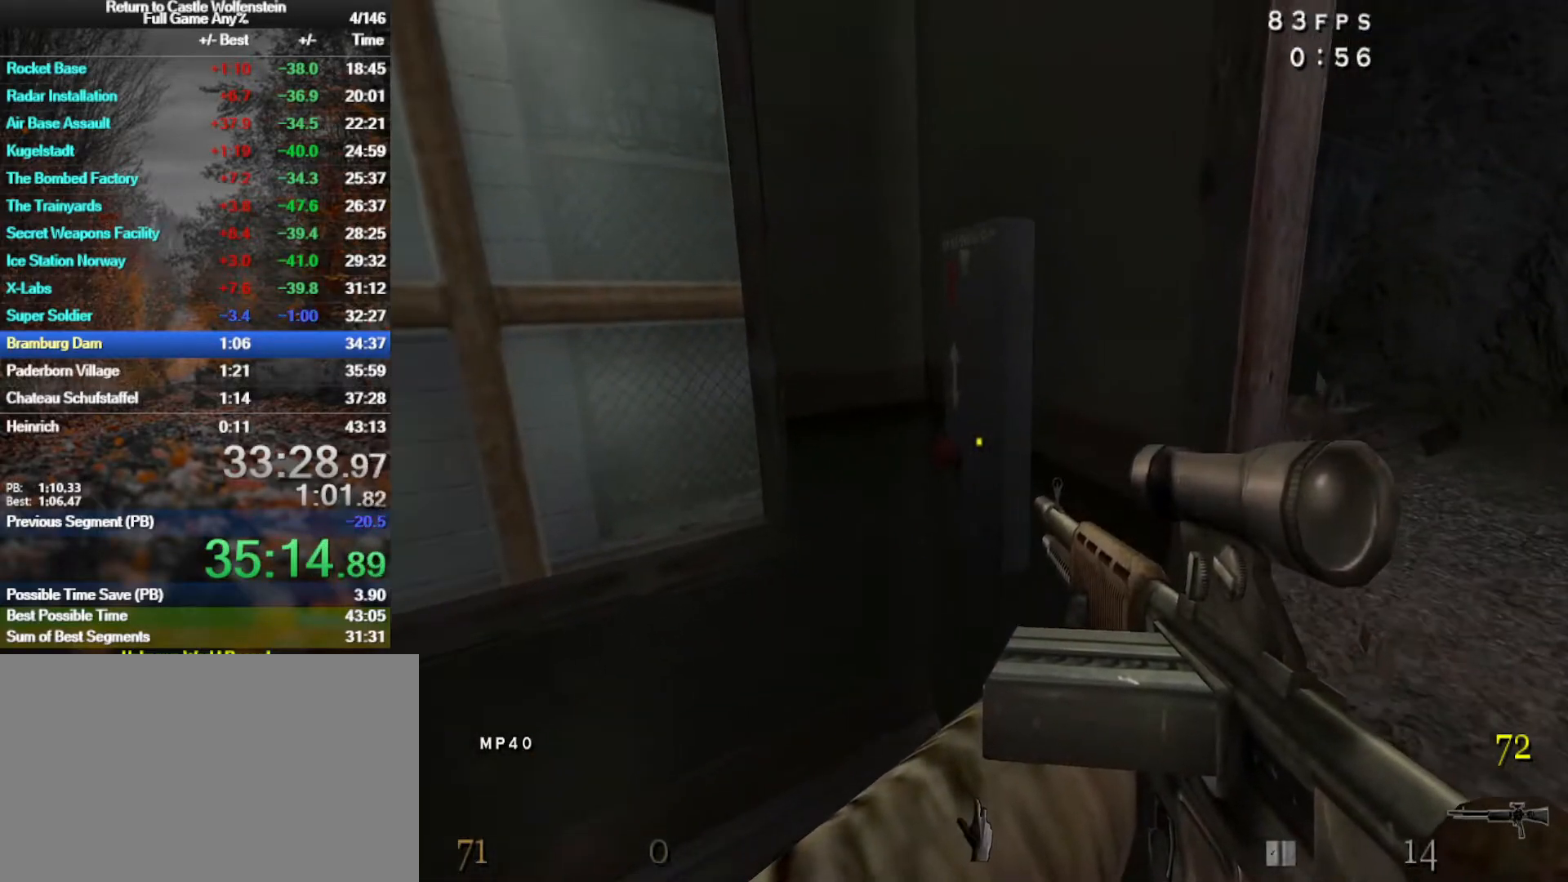
{"keys": ["f"], "mouse": [], "events": [[67, "d", "down"], [150, "d", "up"], [300, "a", "down"], [300, "f", "down"], [333, "a", "up"], [400, "f", "up"], [433, "f", "down"]]}
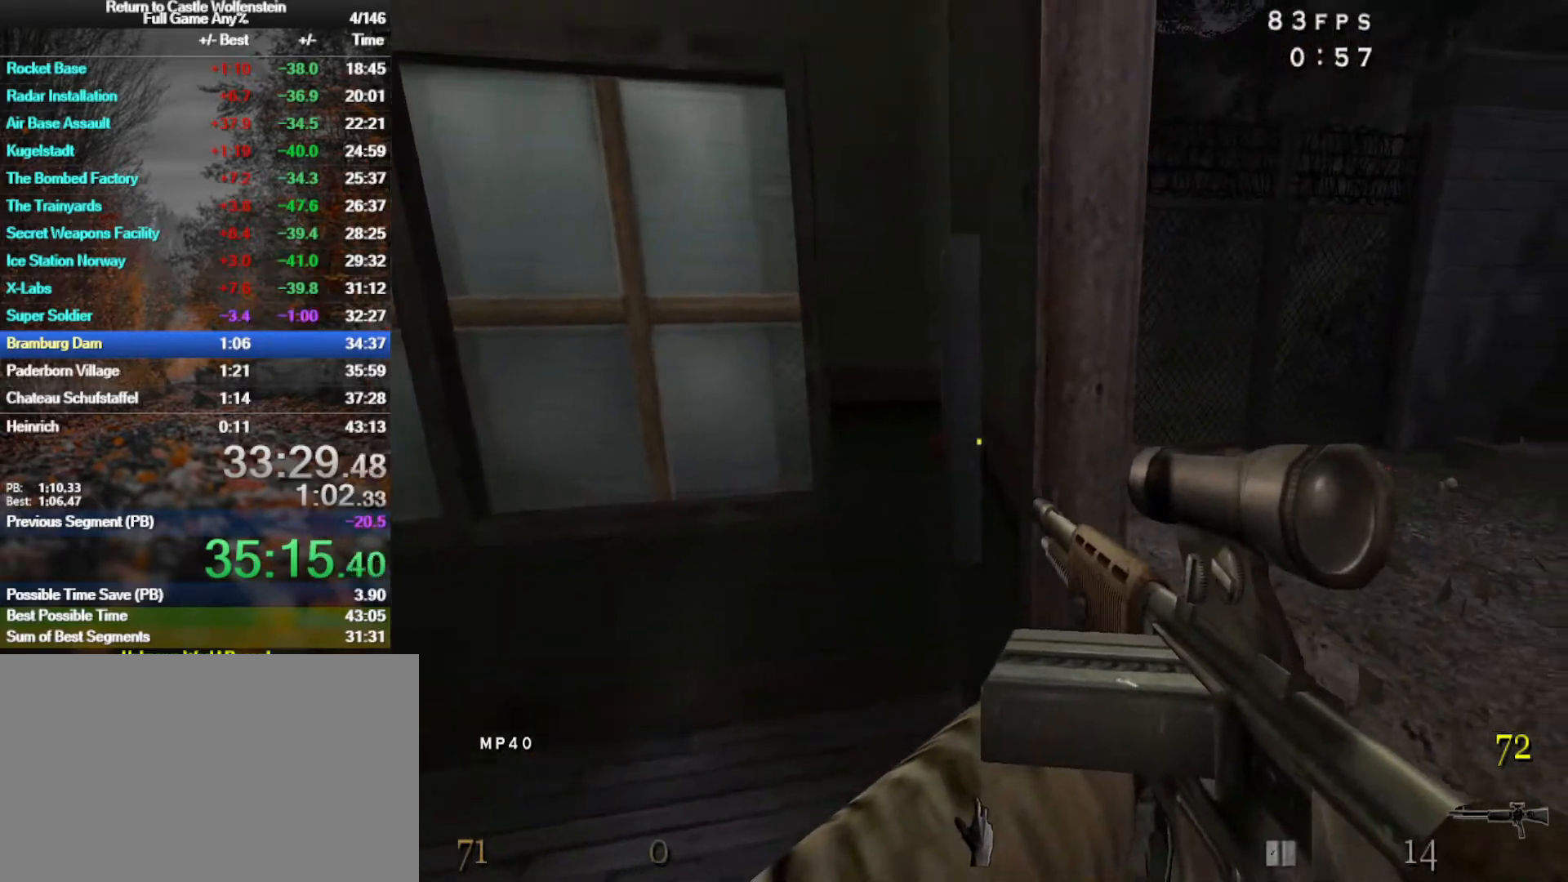
{"keys": ["f"], "mouse": [], "events": [[33, "f", "up"], [117, "f", "down"], [167, "f", "up"], [267, "f", "down"], [317, "f", "up"], [500, "f", "down"]]}
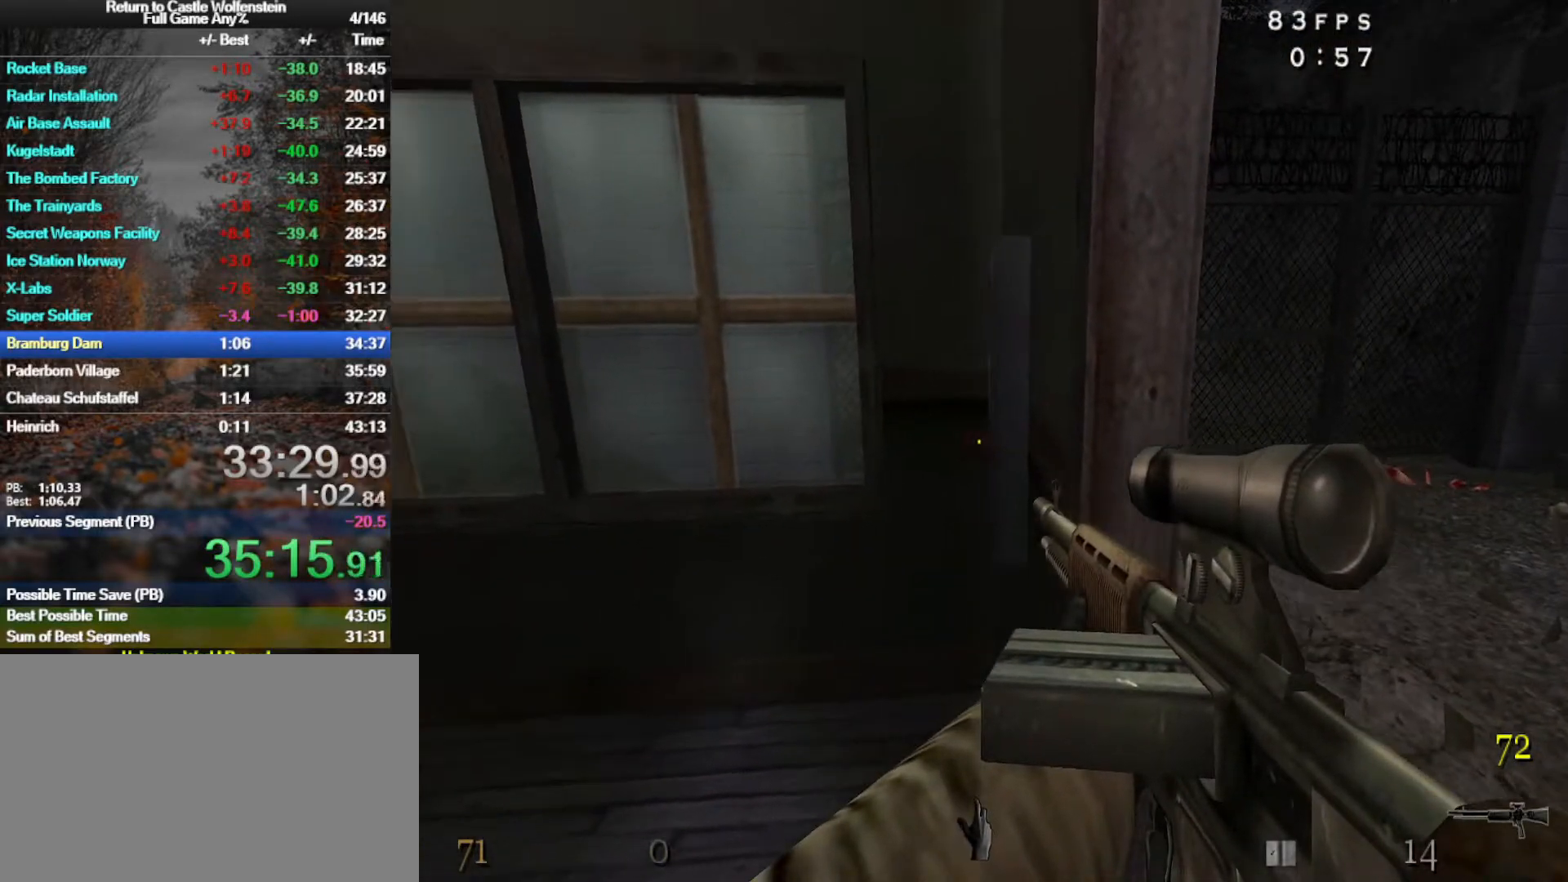
{"keys": ["f", "w"], "mouse": [], "events": [[50, "f", "up"], [133, "f", "down"], [183, "f", "up"], [283, "f", "down"], [383, "f", "up"], [417, "w", "down"], [467, "f", "down"]]}
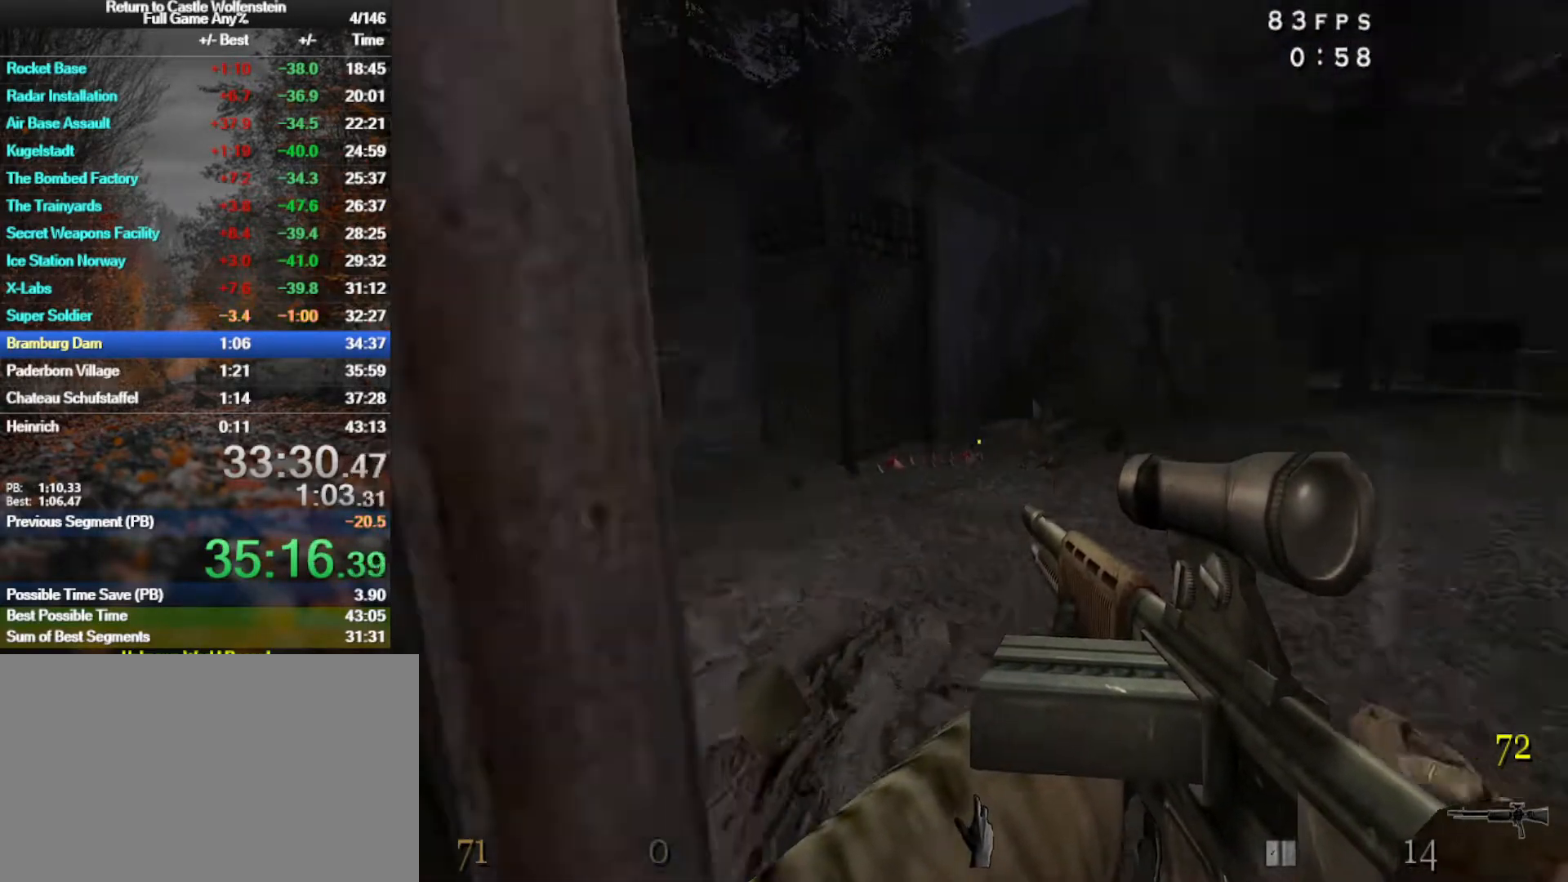
{"keys": ["a", "w"], "mouse": [], "events": [[17, "f", "up"], [117, "r", "down"], [200, "r", "up"], [400, "a", "down"]]}
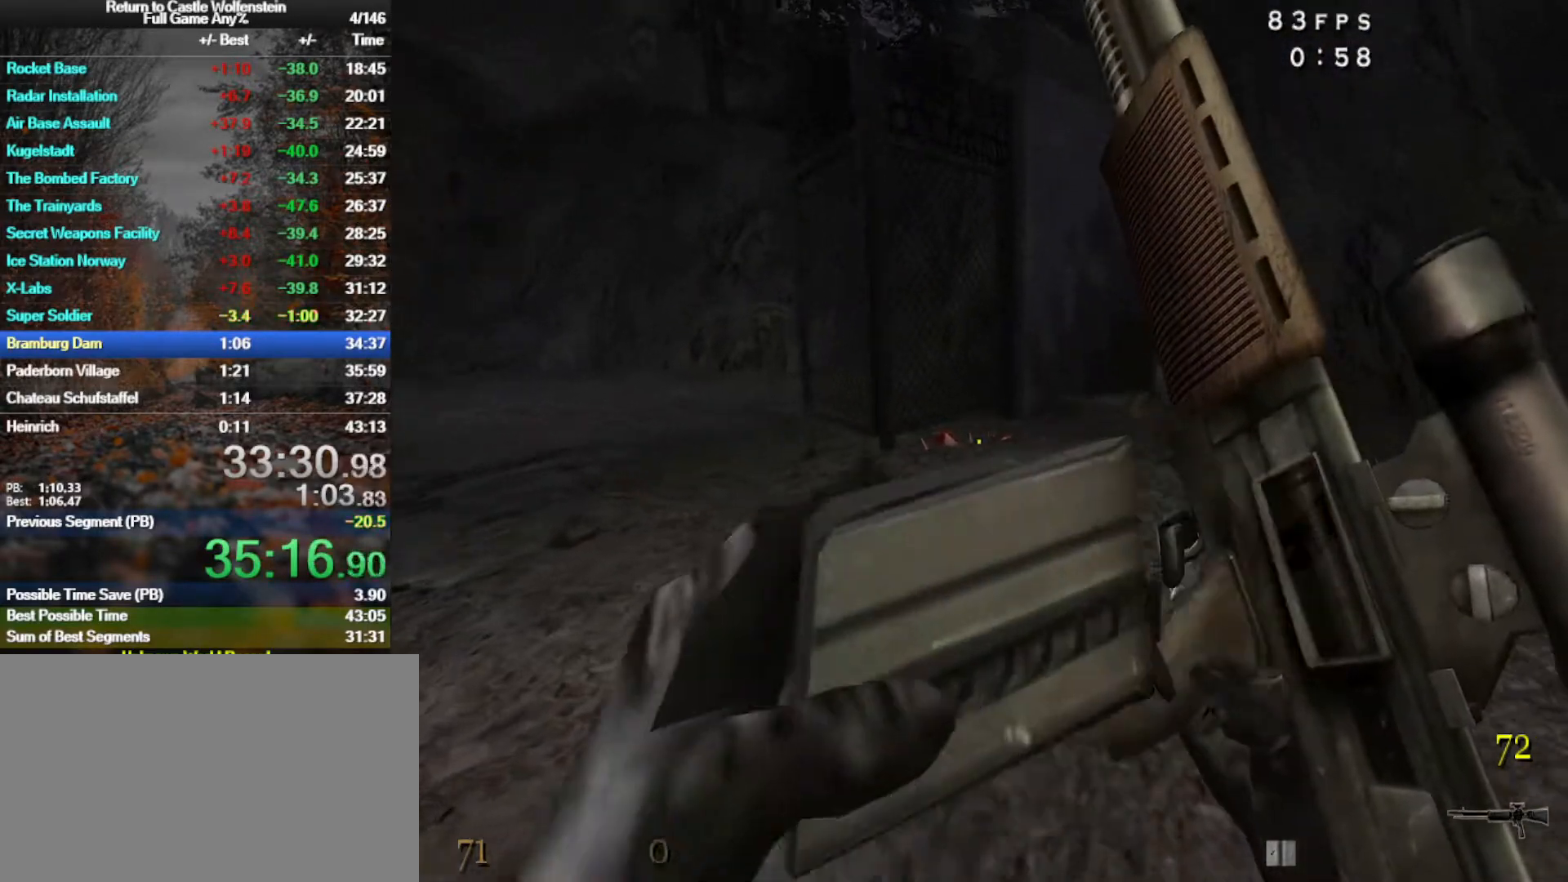
{"keys": ["a", "shift", "w"], "mouse": ["right"], "events": [[83, "shift", "down"], [217, "space", "down"], [317, "mouse_right", "down"], [367, "space", "up"]]}
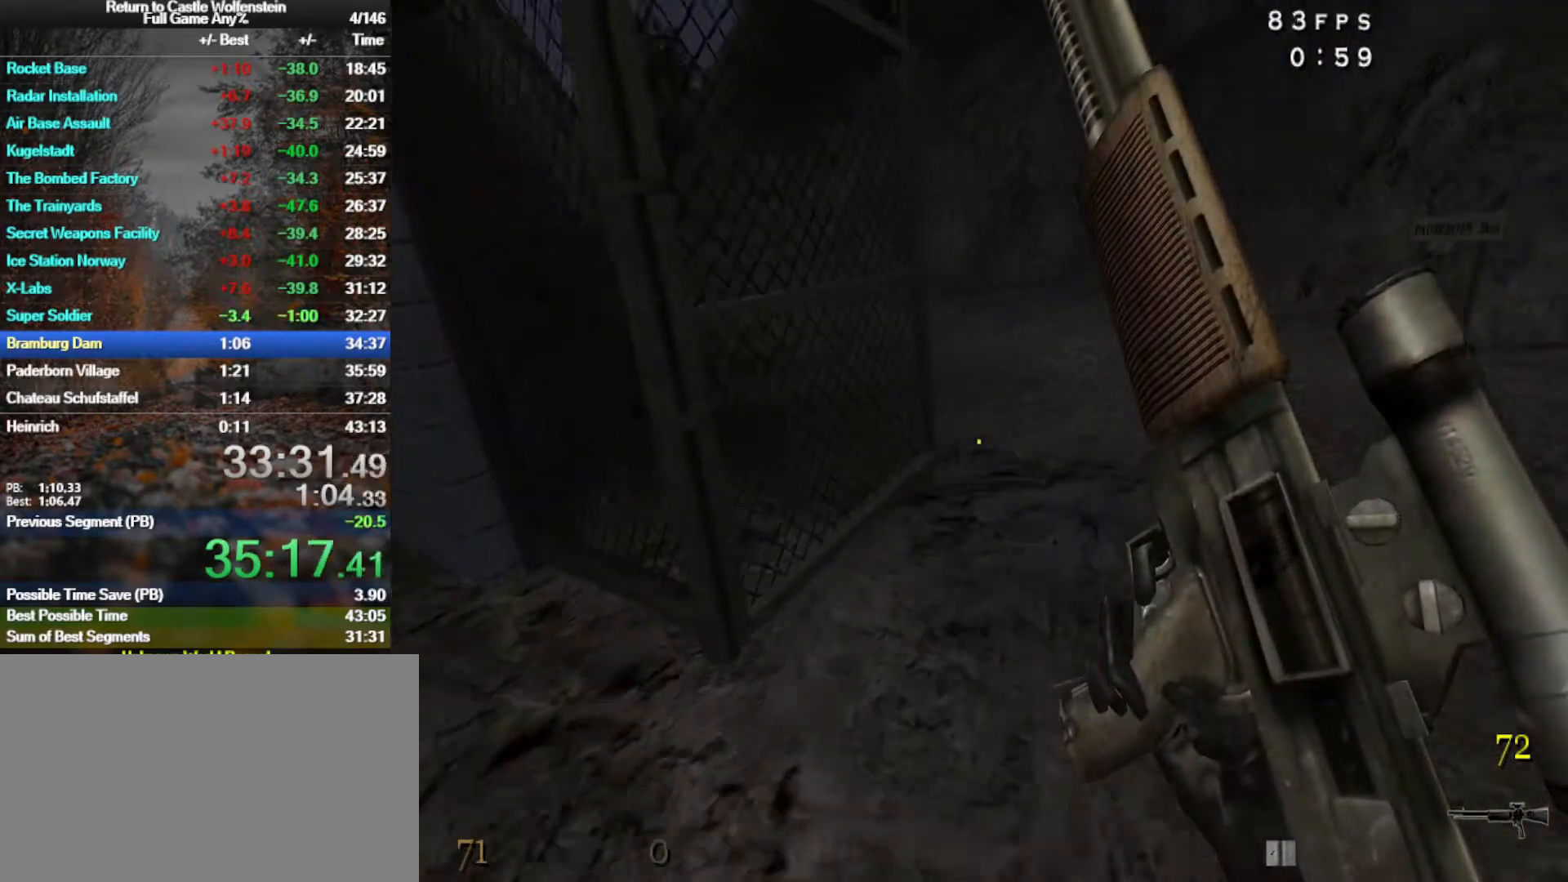
{"keys": ["a", "shift", "space", "w"], "mouse": ["right"], "events": [[233, "mouse_right", "up"], [417, "space", "down"], [467, "mouse_right", "down"]]}
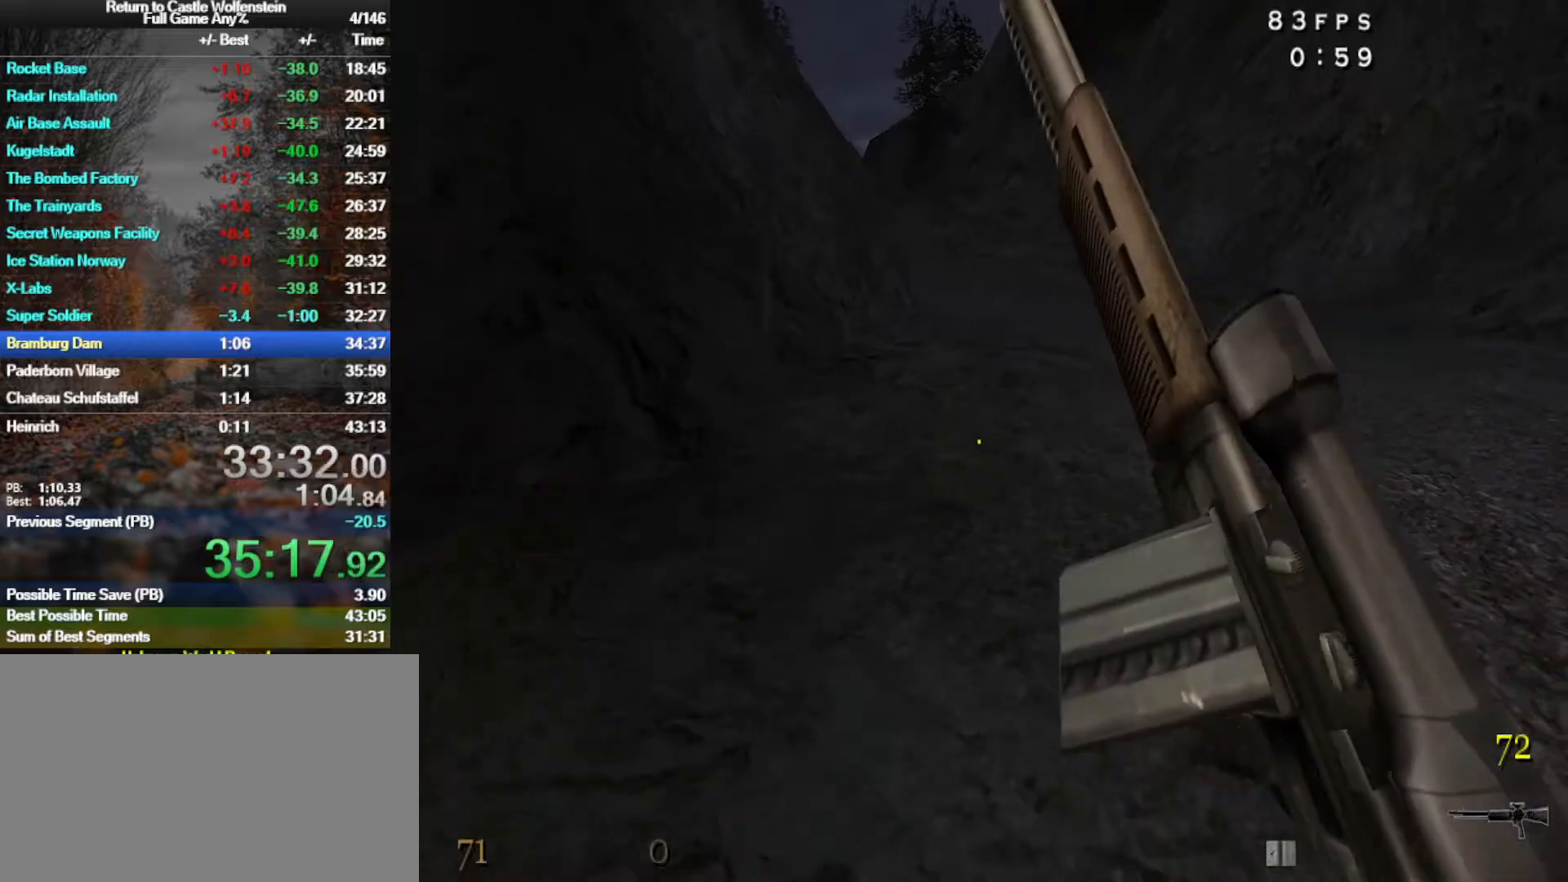
{"keys": ["a", "shift", "w"], "mouse": [], "events": [[17, "space", "up"], [300, "mouse_right", "up"]]}
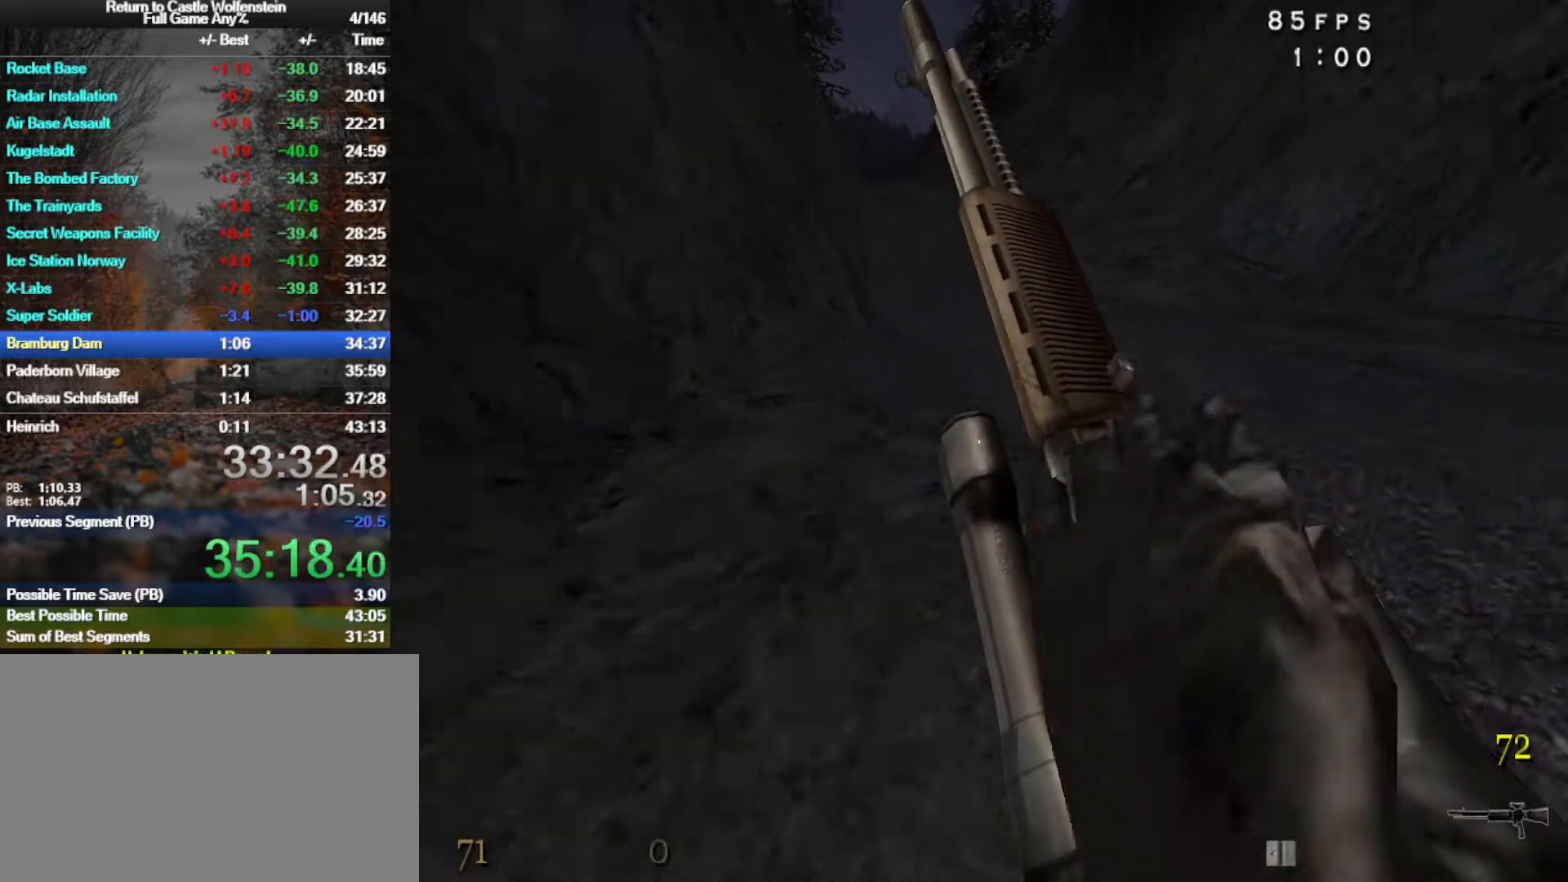
{"keys": ["4", "a", "shift", "w"], "mouse": [], "events": [[133, "space", "down"], [217, "mouse_right", "down"], [267, "space", "up"], [400, "mouse_right", "up"], [500, "4", "down"]]}
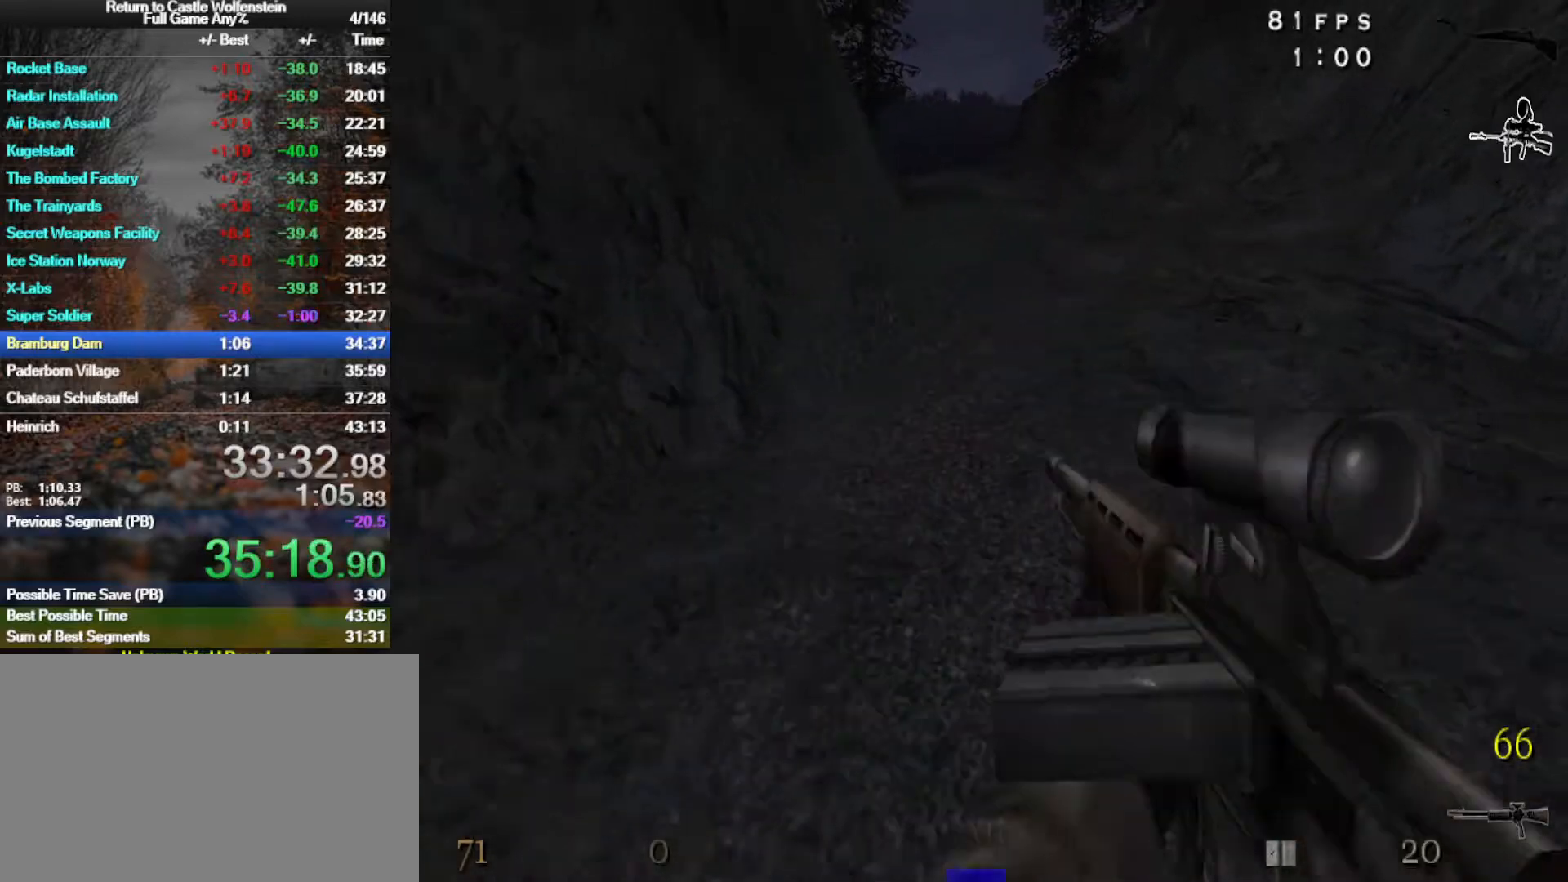
{"keys": ["a", "shift", "space", "w"], "mouse": [], "events": [[50, "4", "up"], [233, "4", "down"], [383, "4", "up"], [383, "space", "down"]]}
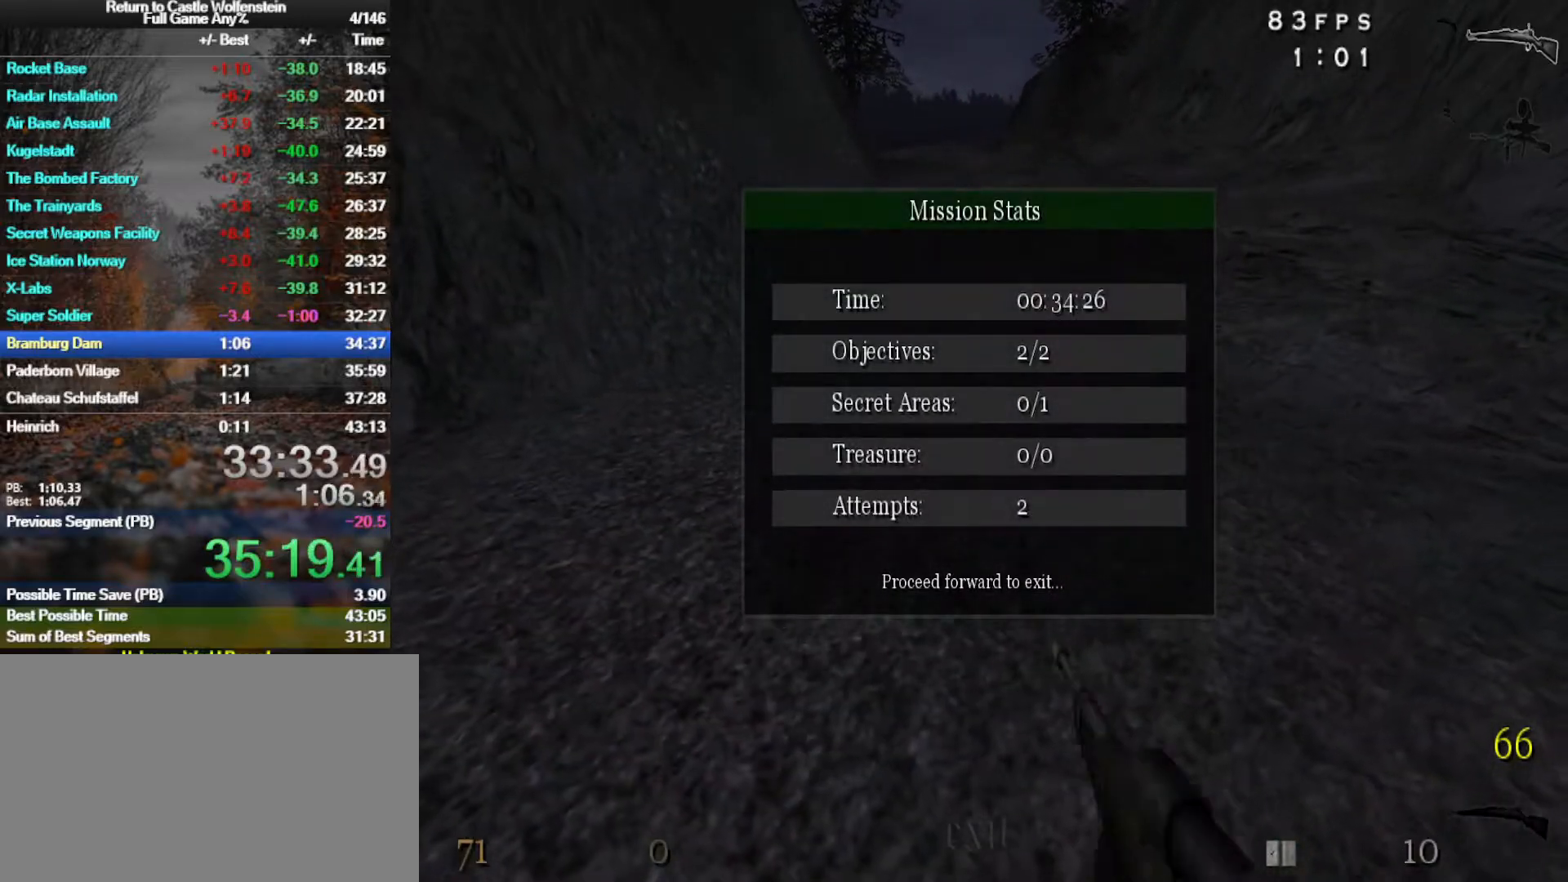
{"keys": [], "mouse": [], "events": [[17, "space", "up"], [150, "a", "up"], [150, "shift", "up"], [200, "w", "up"]]}
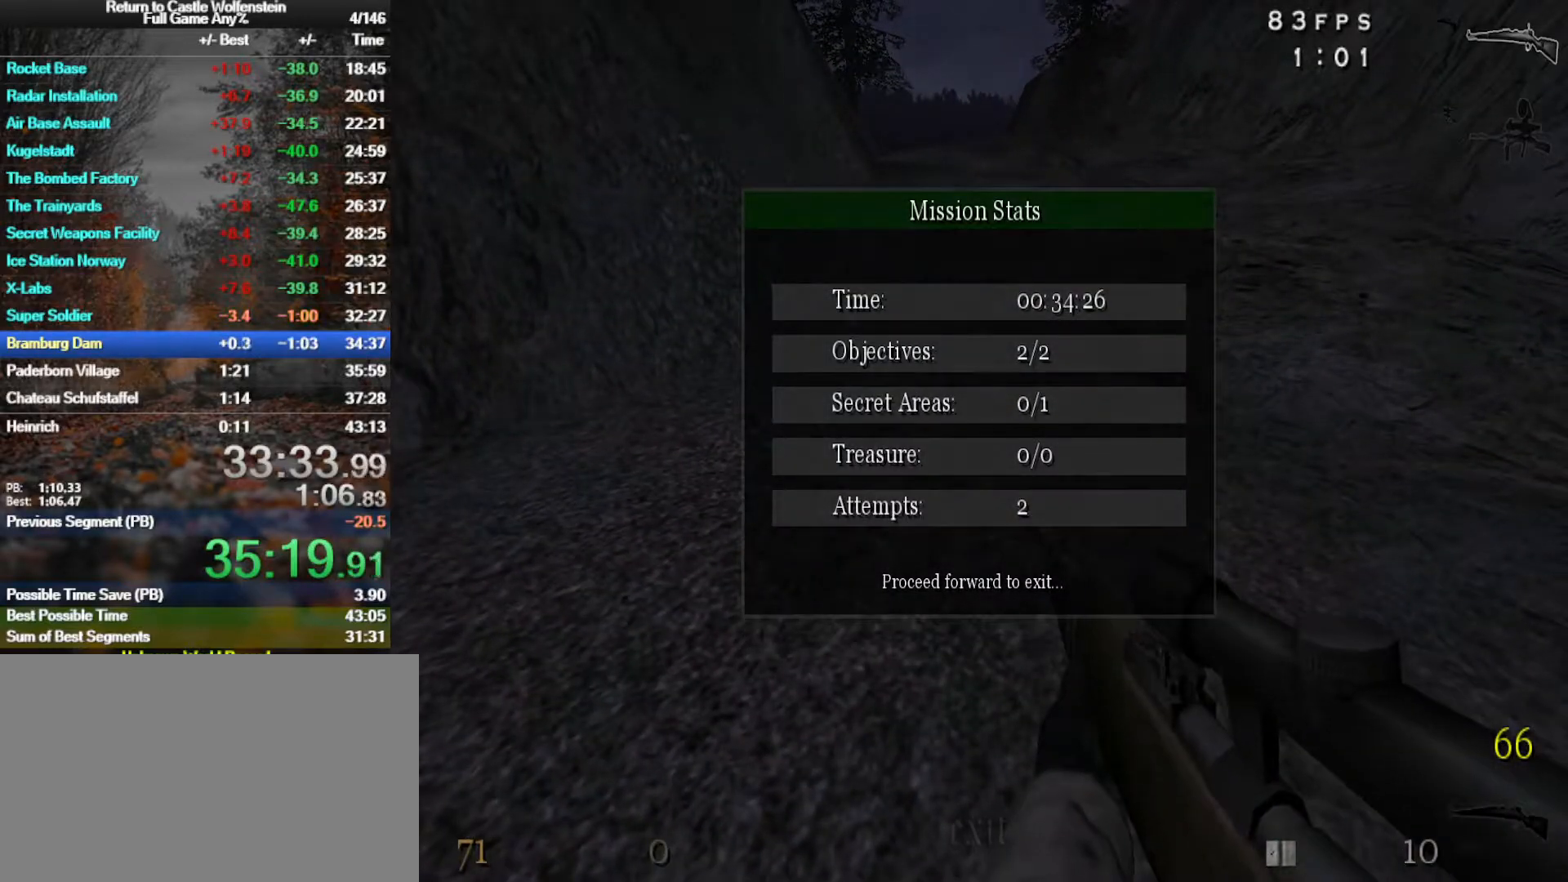
{"keys": [], "mouse": [], "events": []}
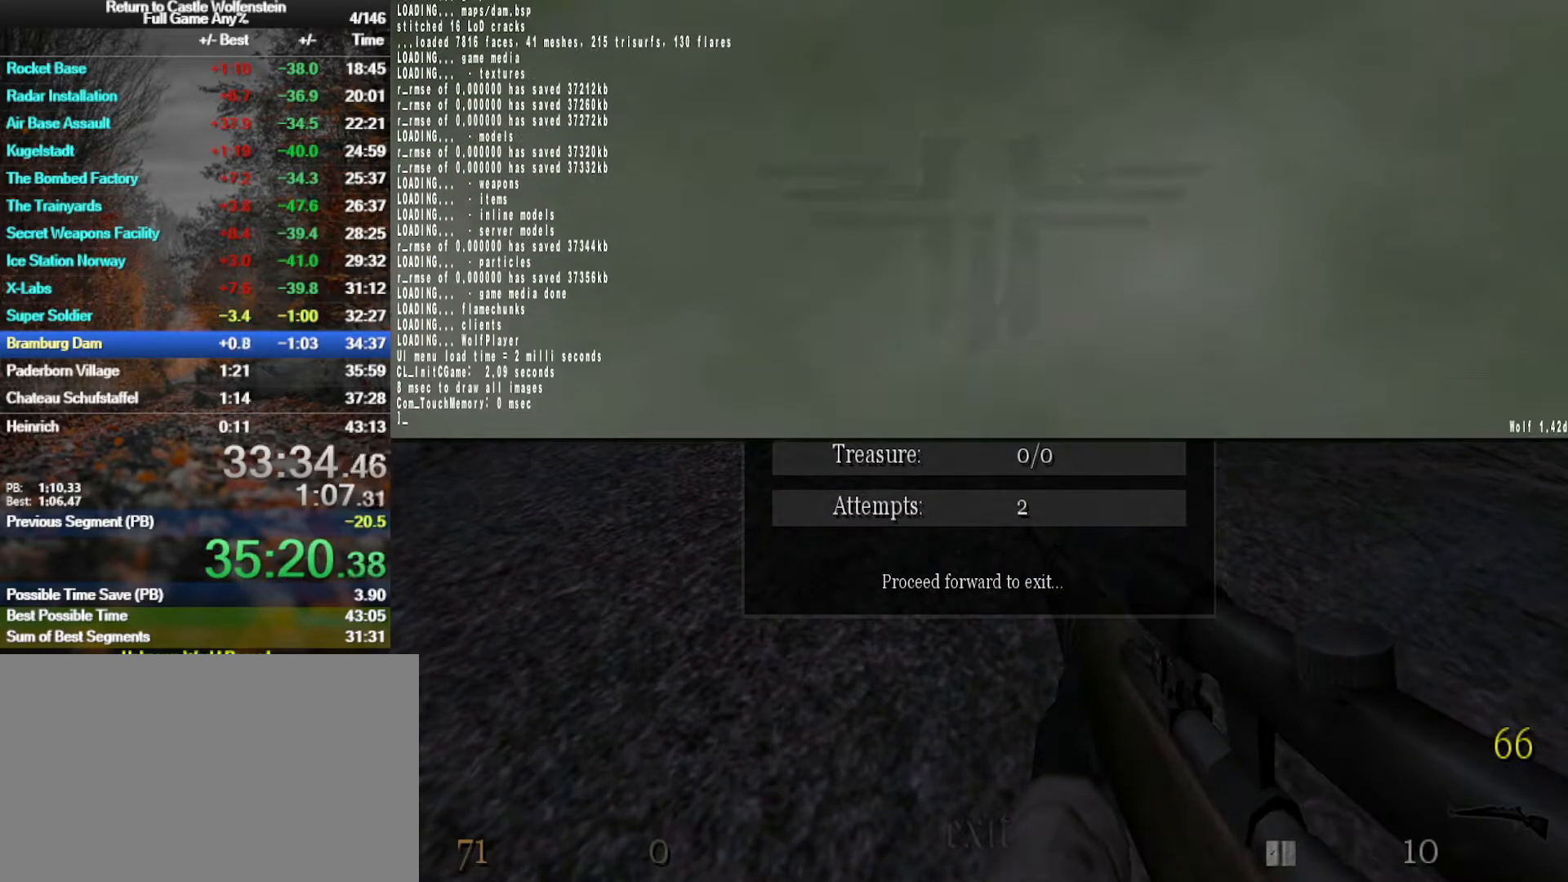
{"keys": [], "mouse": [], "events": [[333, "f", "down"], [417, "f", "up"]]}
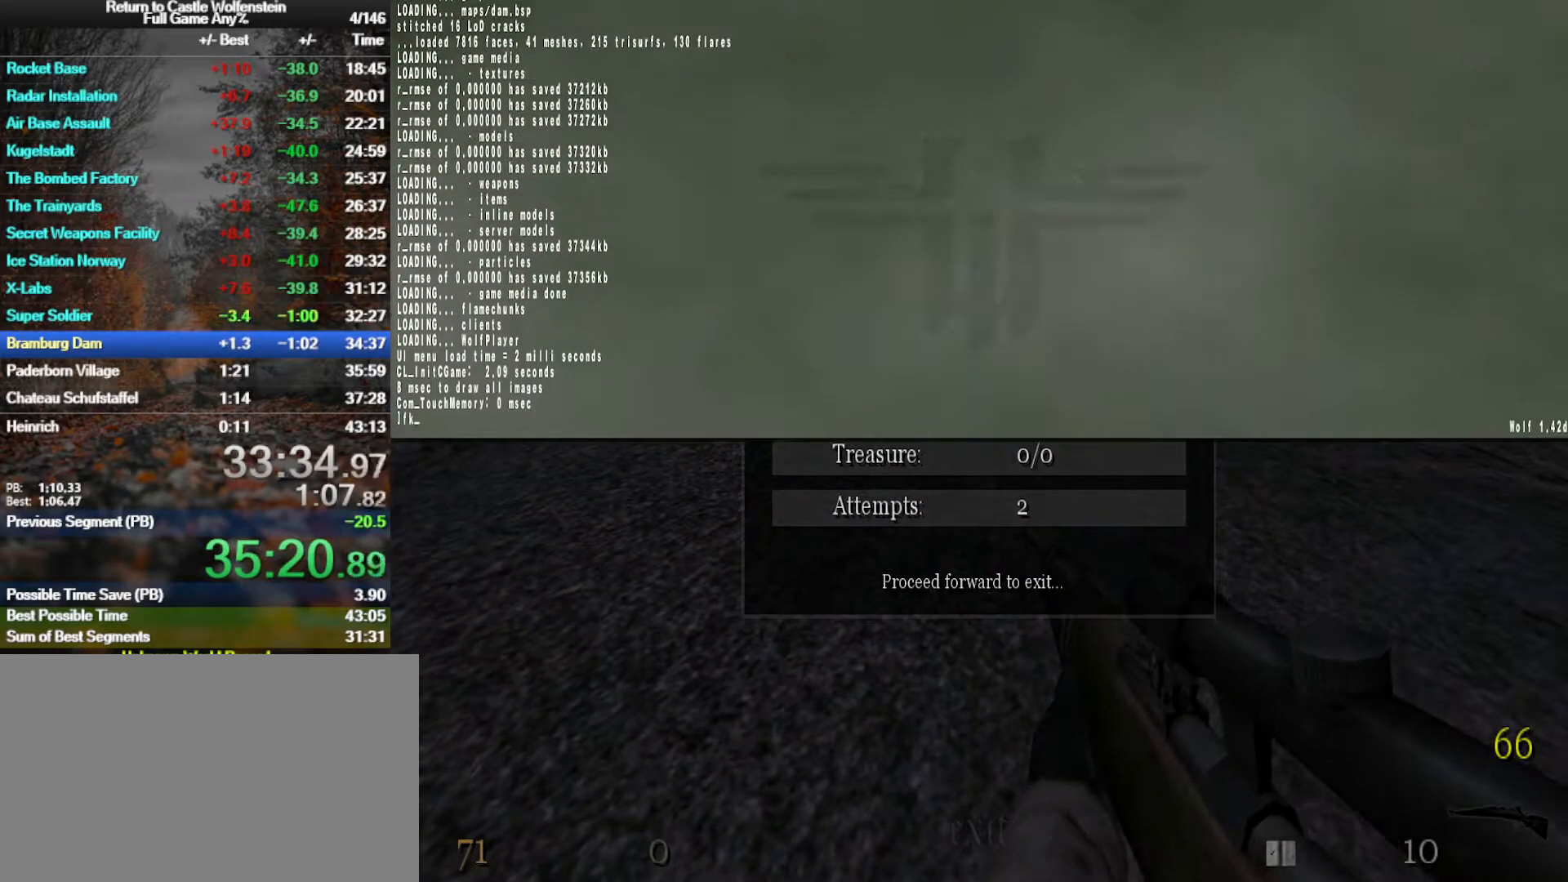
{"keys": [], "mouse": [], "events": [[200, "space", "down"], [350, "b", "down"], [350, "space", "up"], [433, "b", "up"]]}
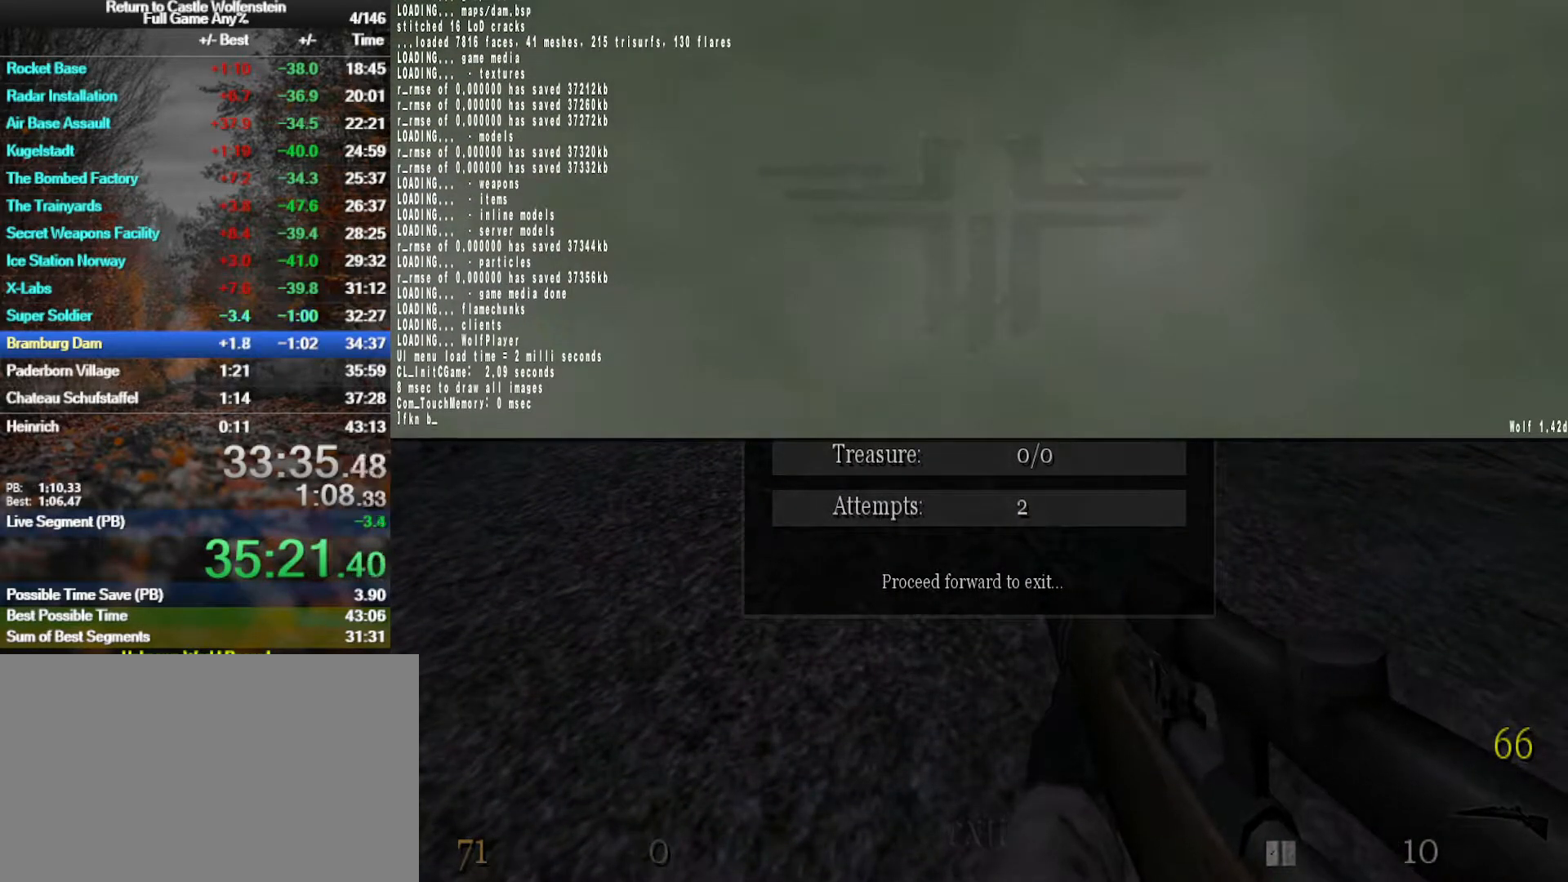
{"keys": ["t"], "mouse": [], "events": [[450, "t", "down"]]}
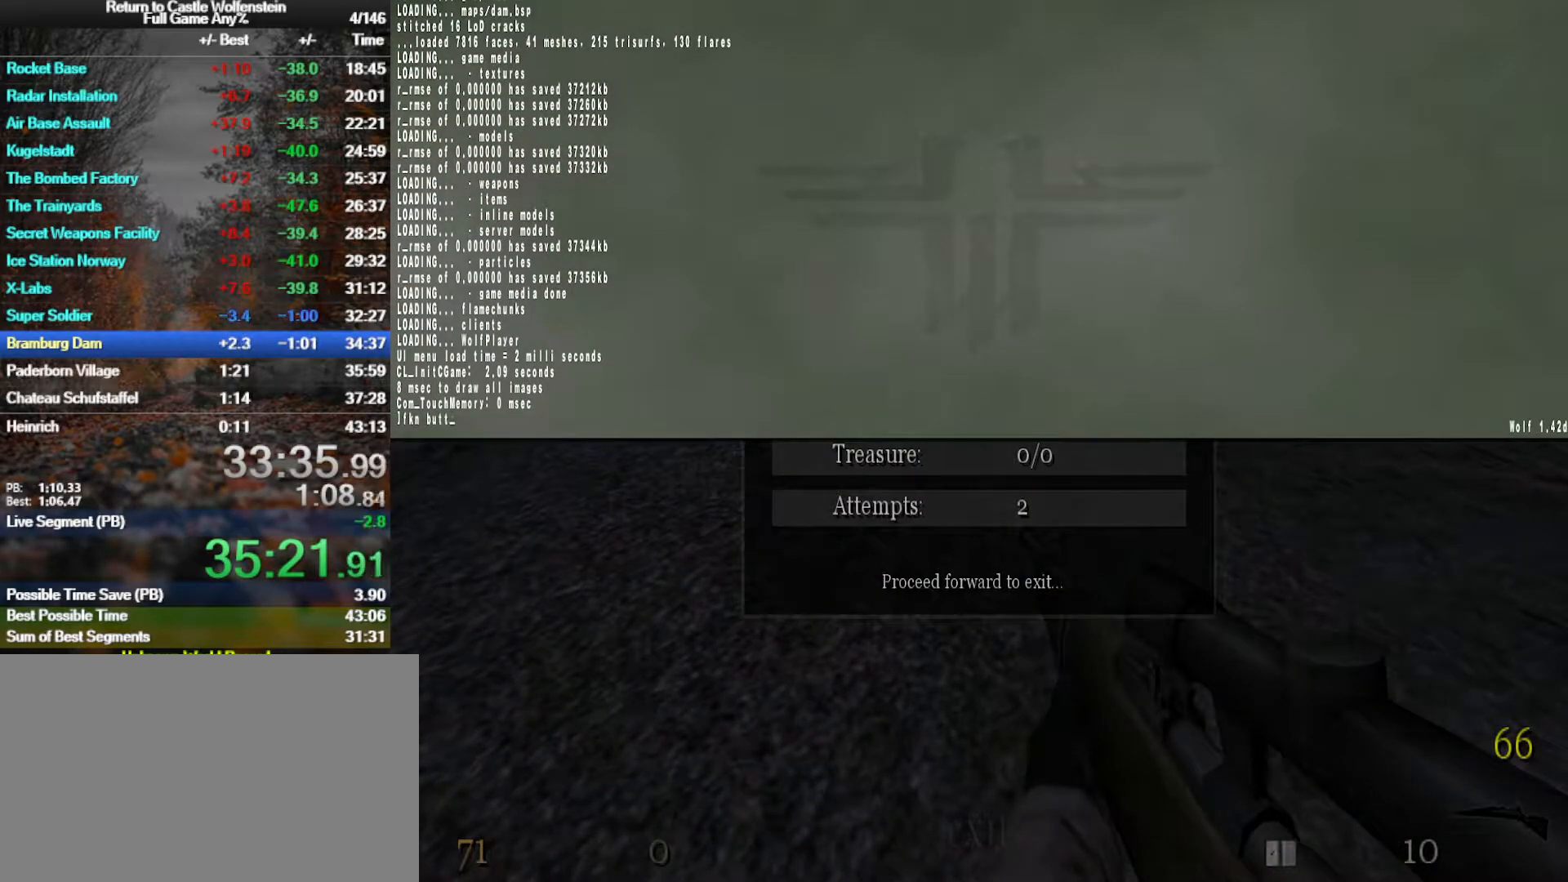
{"keys": [], "mouse": [], "events": [[50, "t", "up"]]}